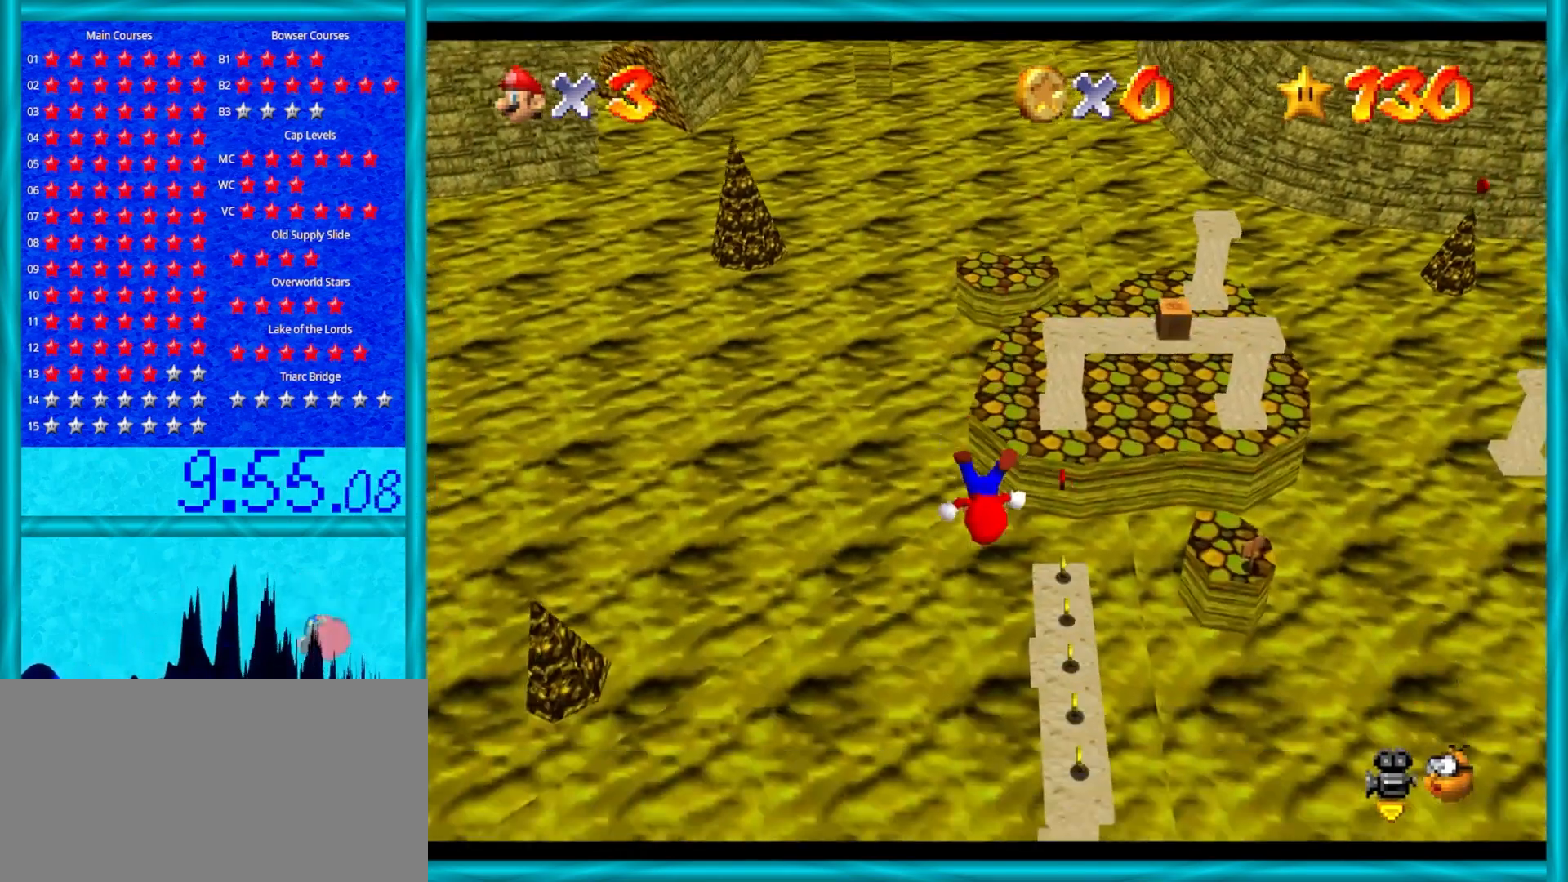
Gameplay with a controller (Nintendo layout); each line is a JSON object with the inputs held at the frame after it. "events" lists button and stick changes between this image and that frame as [ms after this image, input, new state], when the widget could be followed in between. Not read: L1 L3 R3.
{"buttons": ["C_LEFT"], "left_stick": "center", "events": [[167, "C_LEFT", "down"], [267, "C_LEFT", "up"], [300, "C_LEFT", "down"]]}
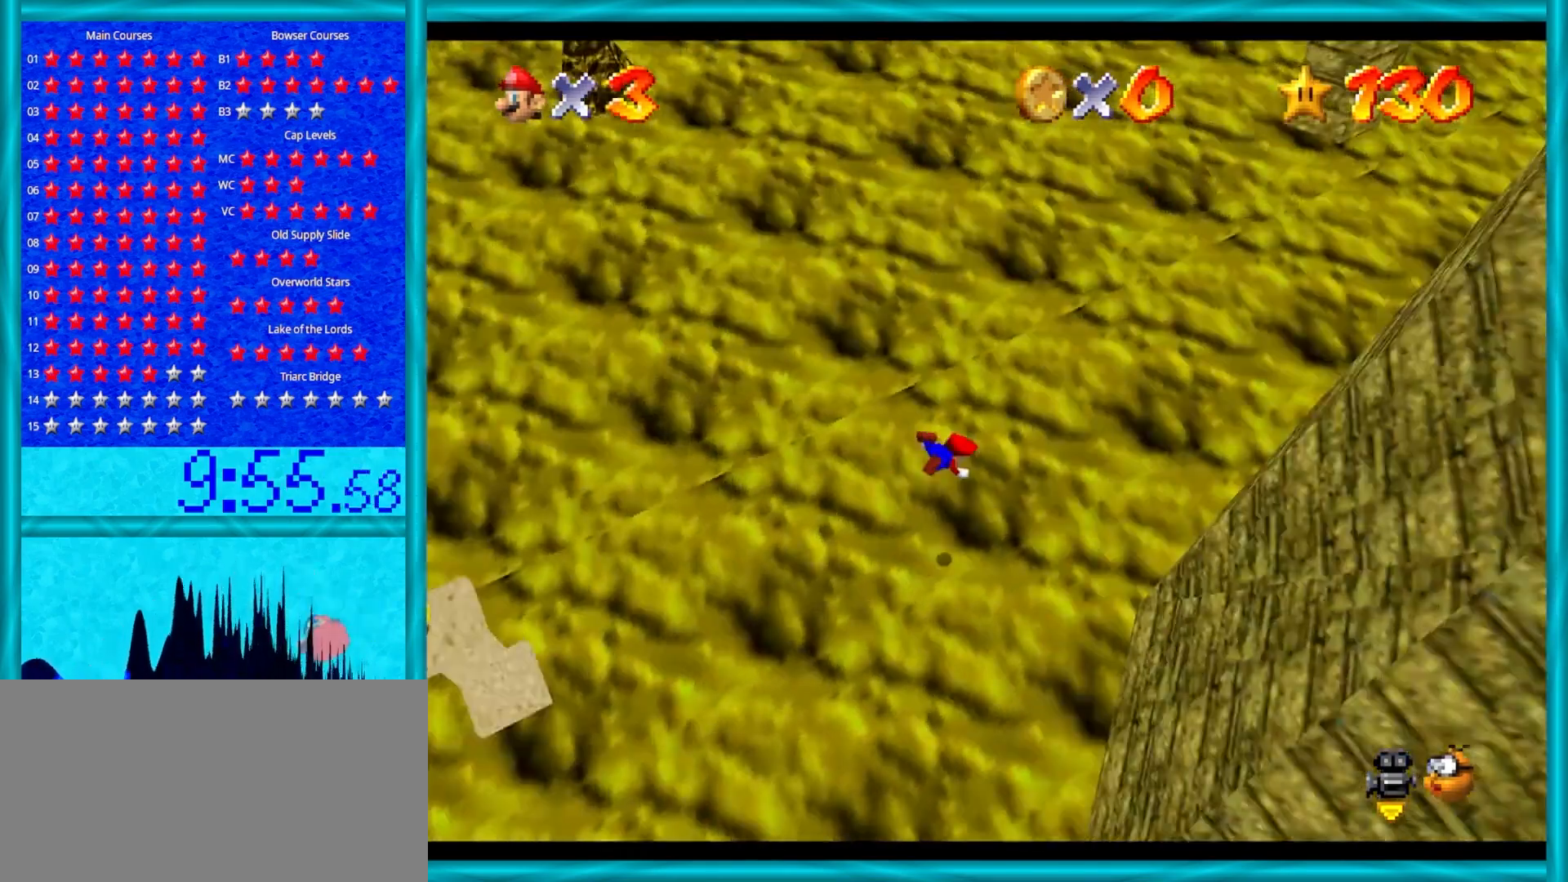
{"buttons": ["A"], "left_stick": "up-right", "events": [[17, "left_stick", "up"], [50, "C_DOWN", "down"], [83, "C_LEFT", "up"], [117, "C_DOWN", "up"], [133, "C_LEFT", "down"], [267, "C_LEFT", "up"], [400, "left_stick", "up-right"], [433, "A", "down"]]}
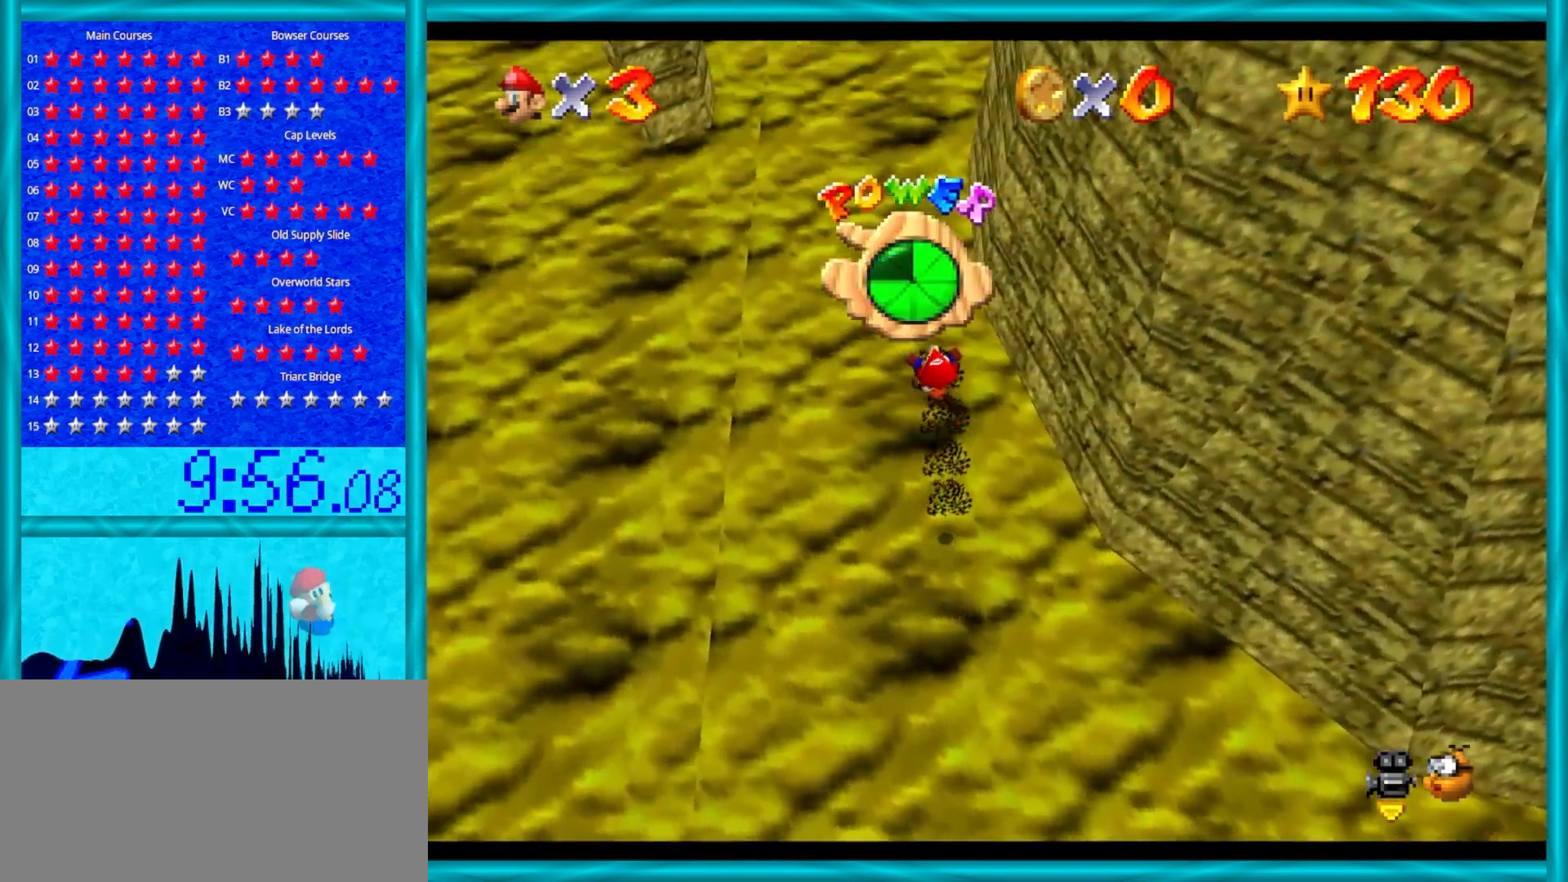
{"buttons": ["A"], "left_stick": "up-right", "events": []}
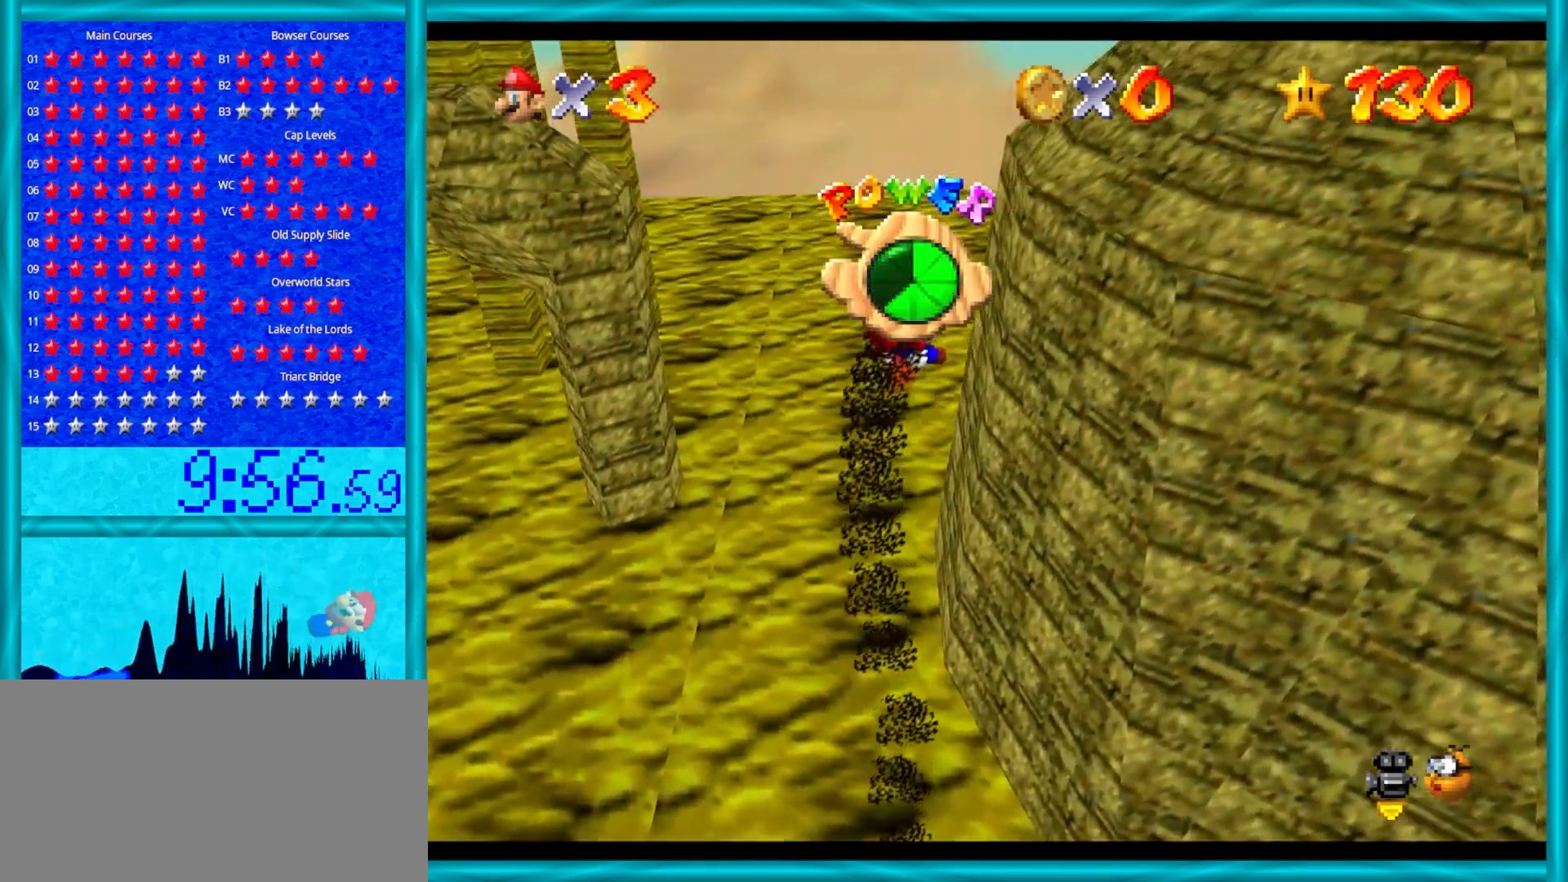
{"buttons": ["A"], "left_stick": "up-right", "events": []}
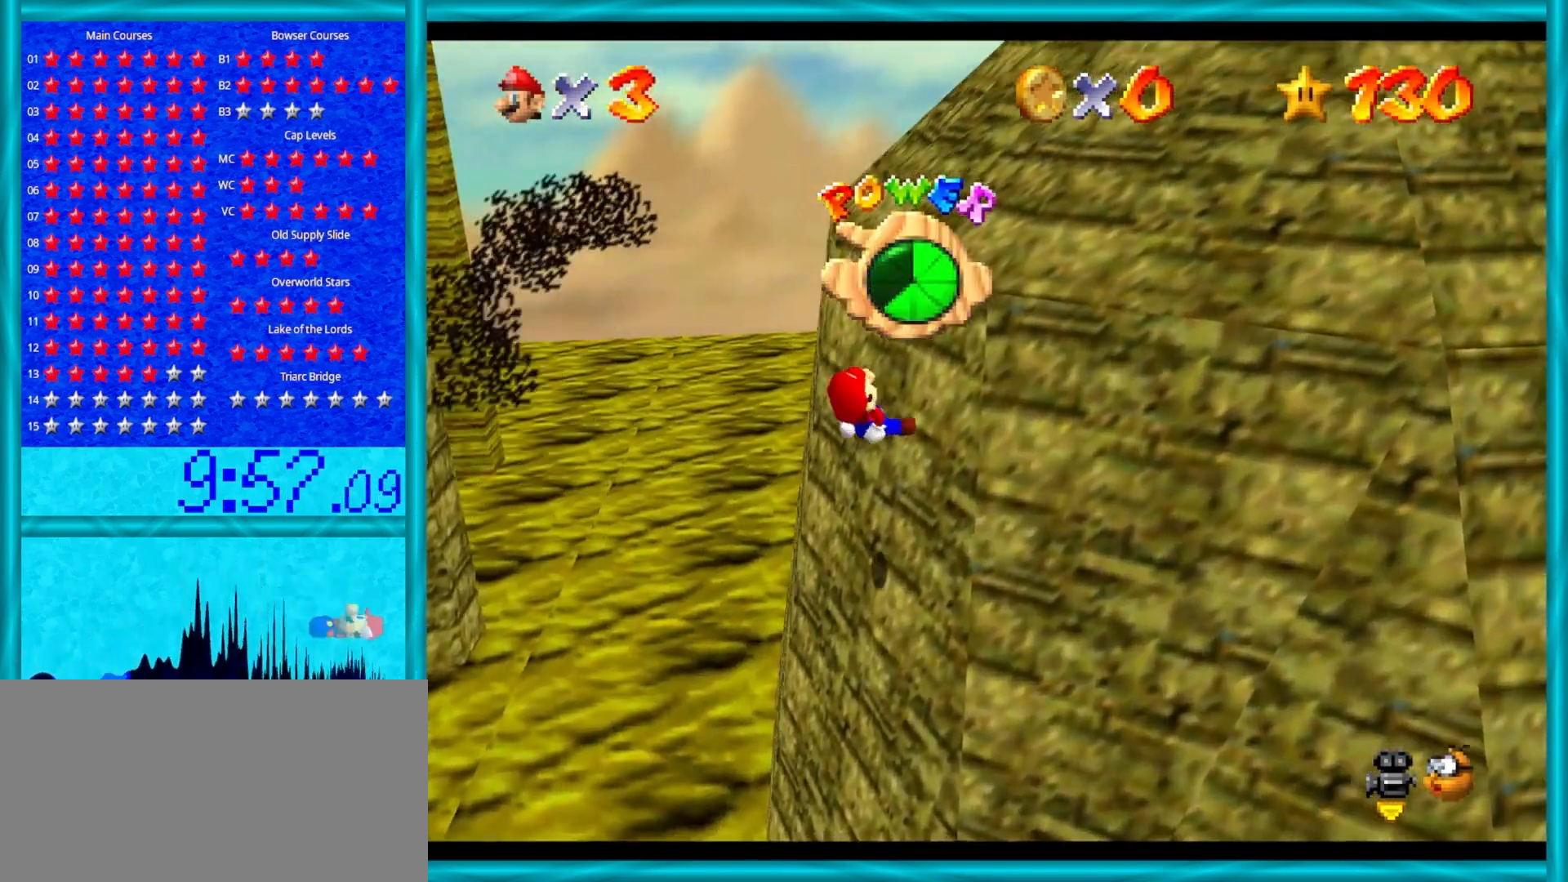
{"buttons": [], "left_stick": "up-left", "events": [[33, "A", "up"], [133, "left_stick", "up"], [283, "left_stick", "up-left"]]}
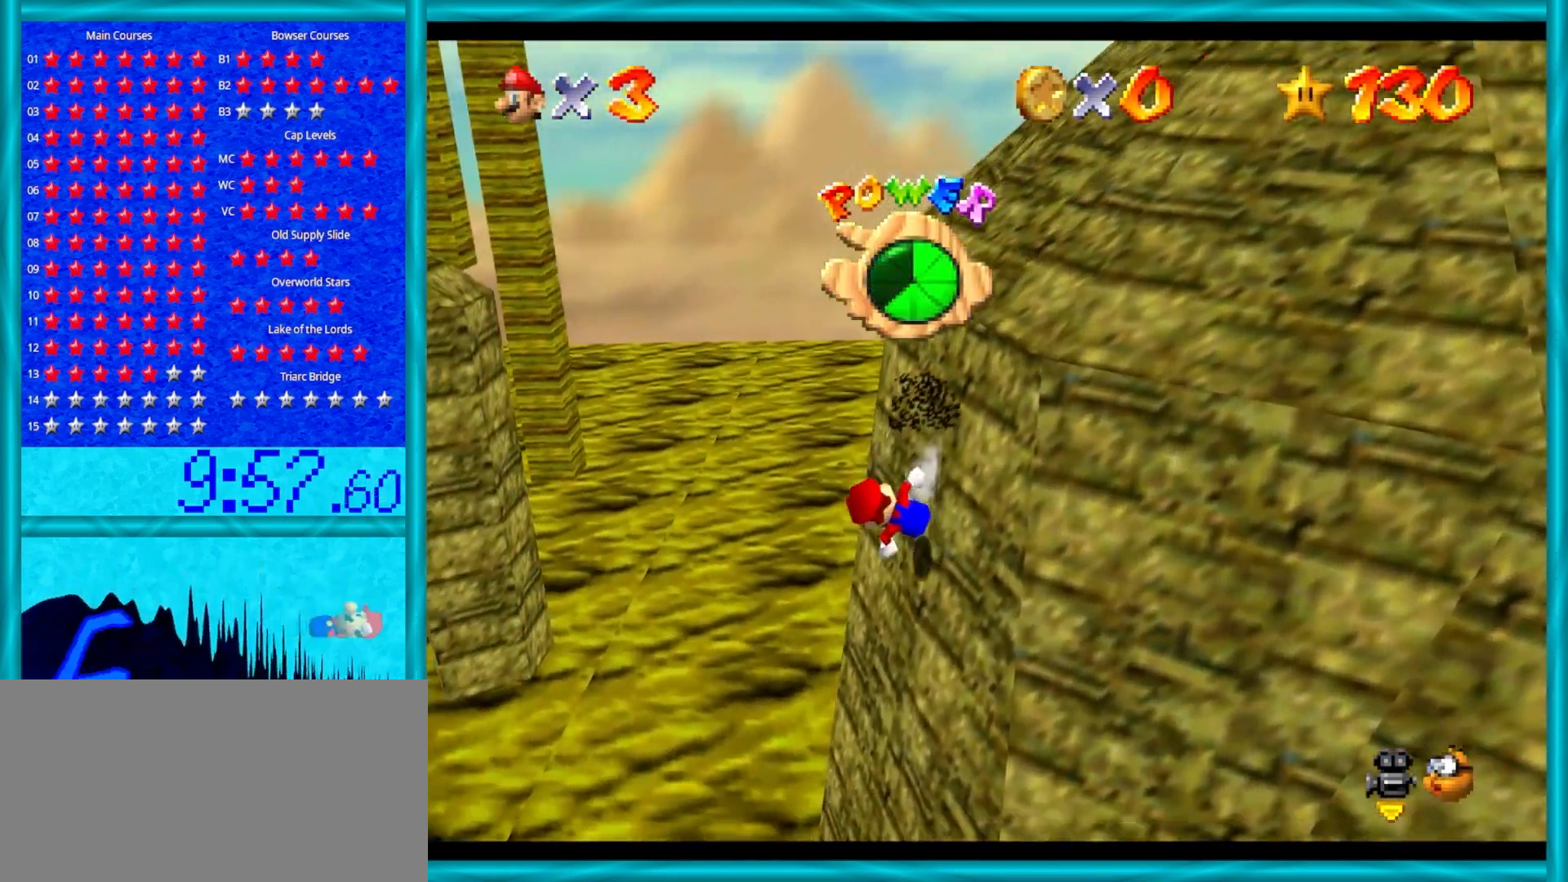
{"buttons": [], "left_stick": "up-left", "events": []}
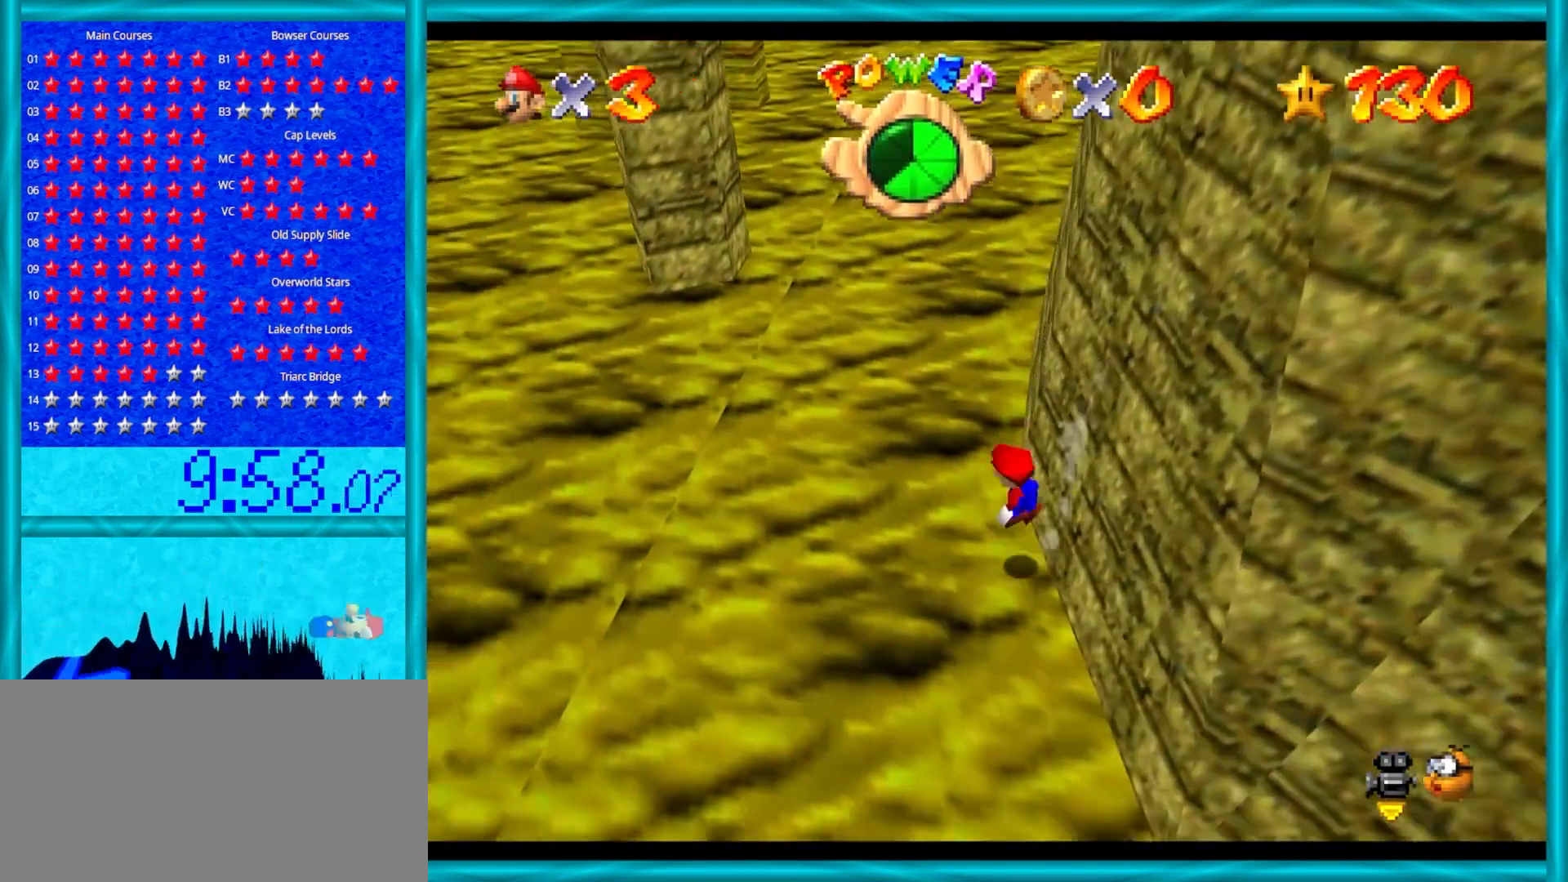
{"buttons": ["A"], "left_stick": "up-left", "events": [[33, "A", "down"]]}
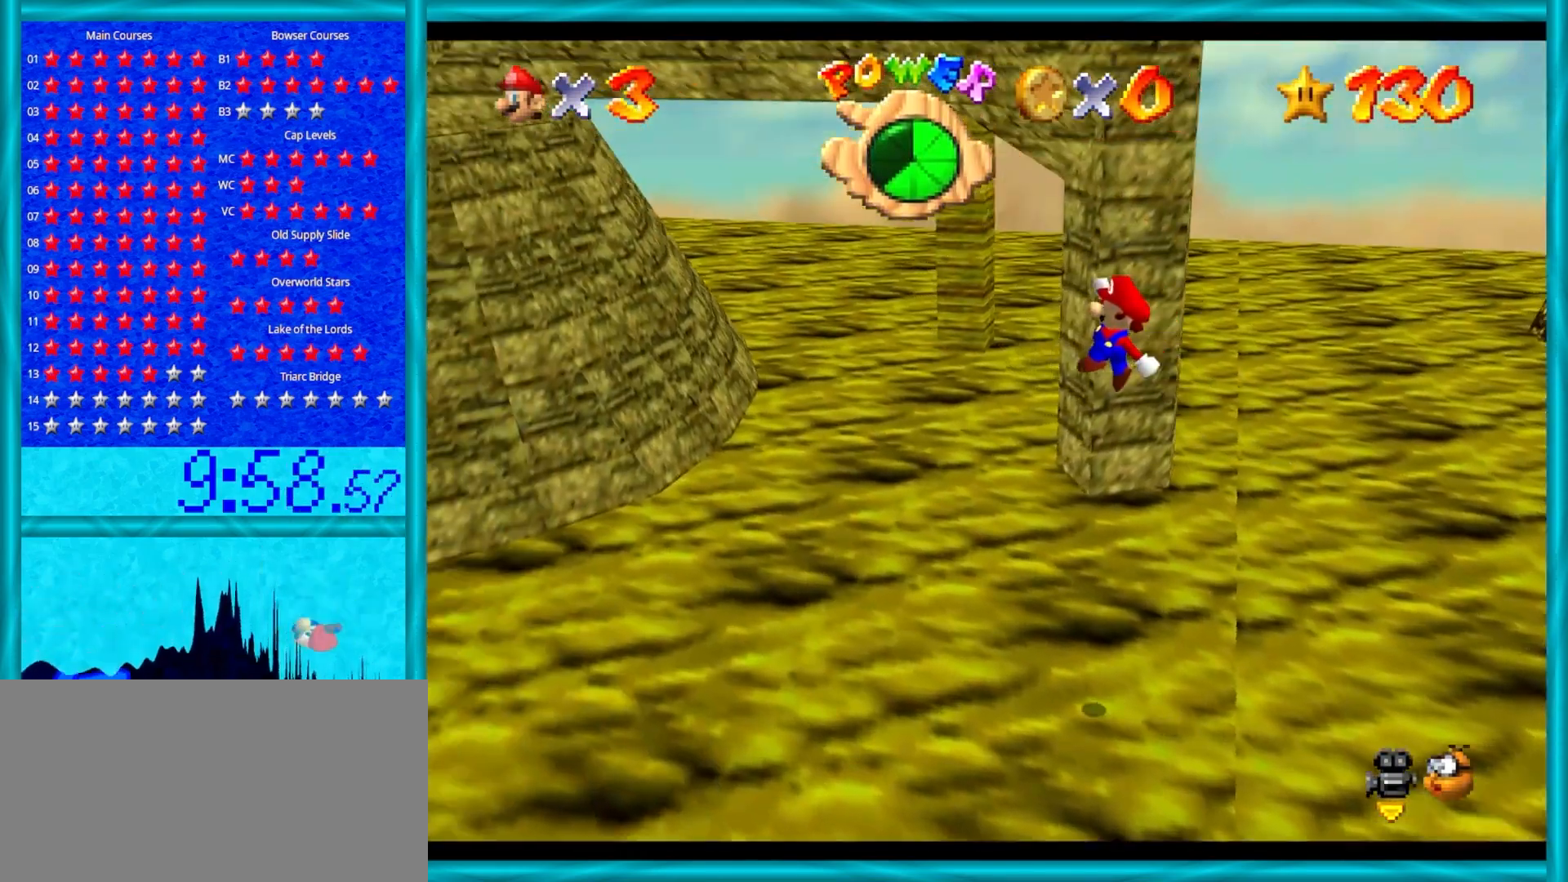
{"buttons": ["A"], "left_stick": "up-left", "events": []}
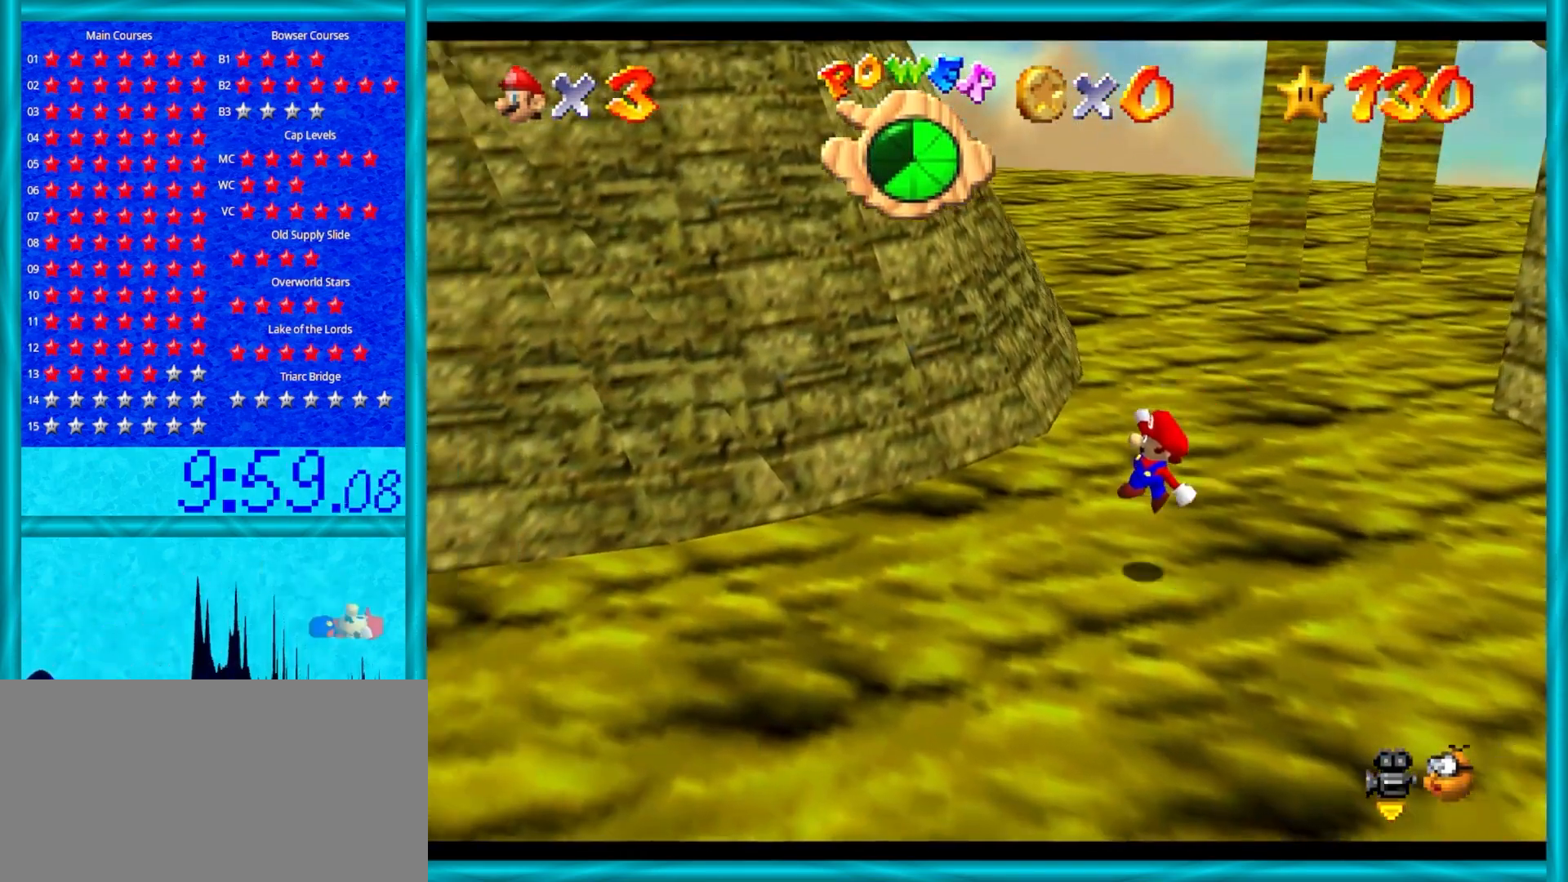
{"buttons": [], "left_stick": "up-left", "events": [[17, "B", "down"], [183, "B", "up"], [283, "A", "up"]]}
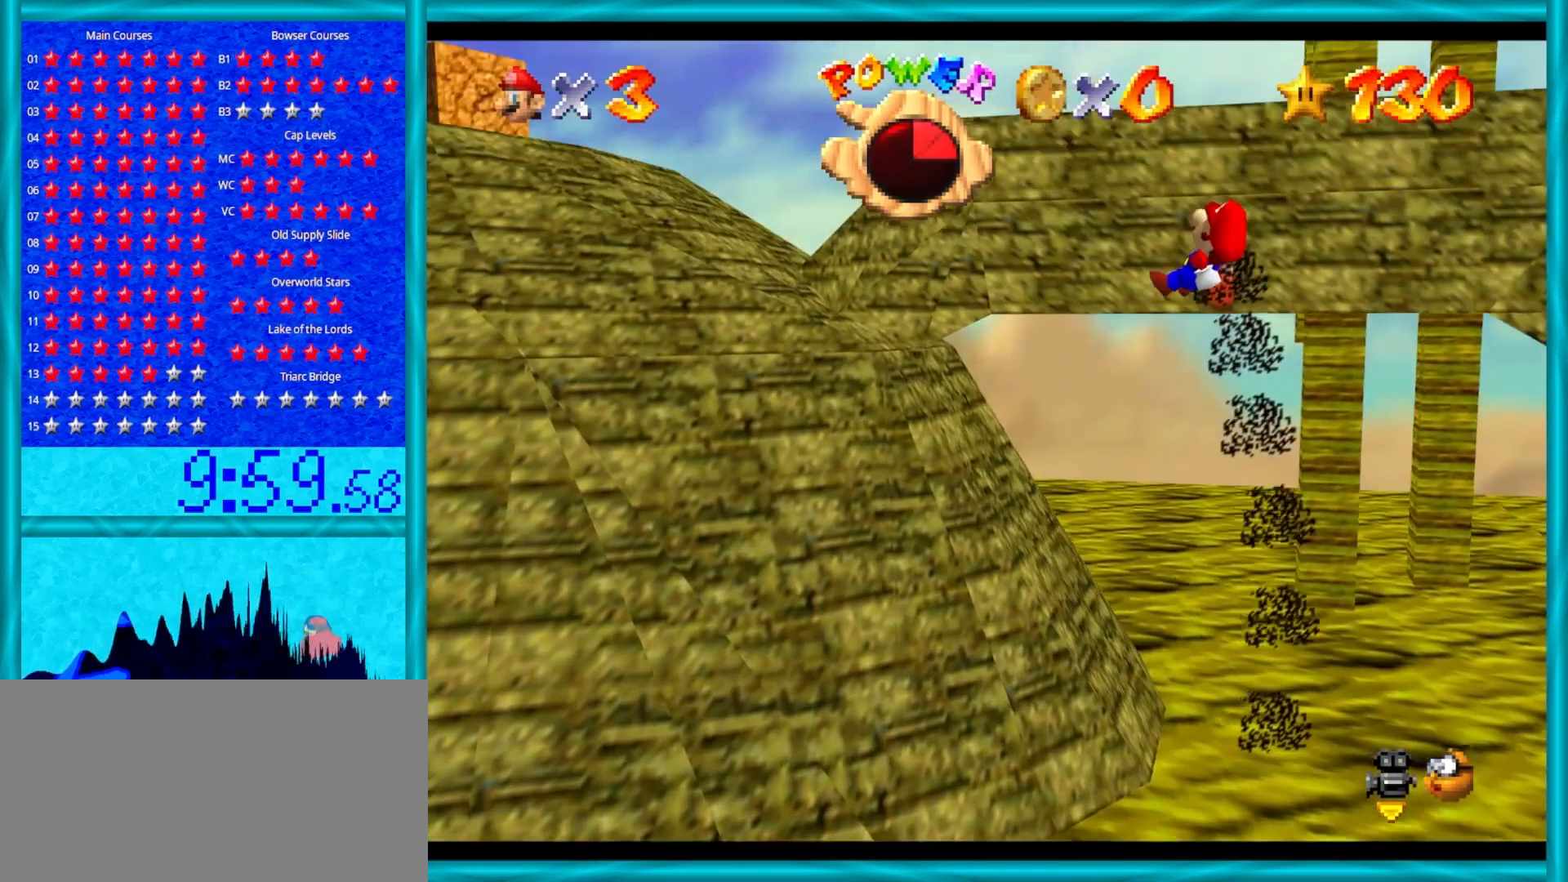
{"buttons": [], "left_stick": "up-left", "events": []}
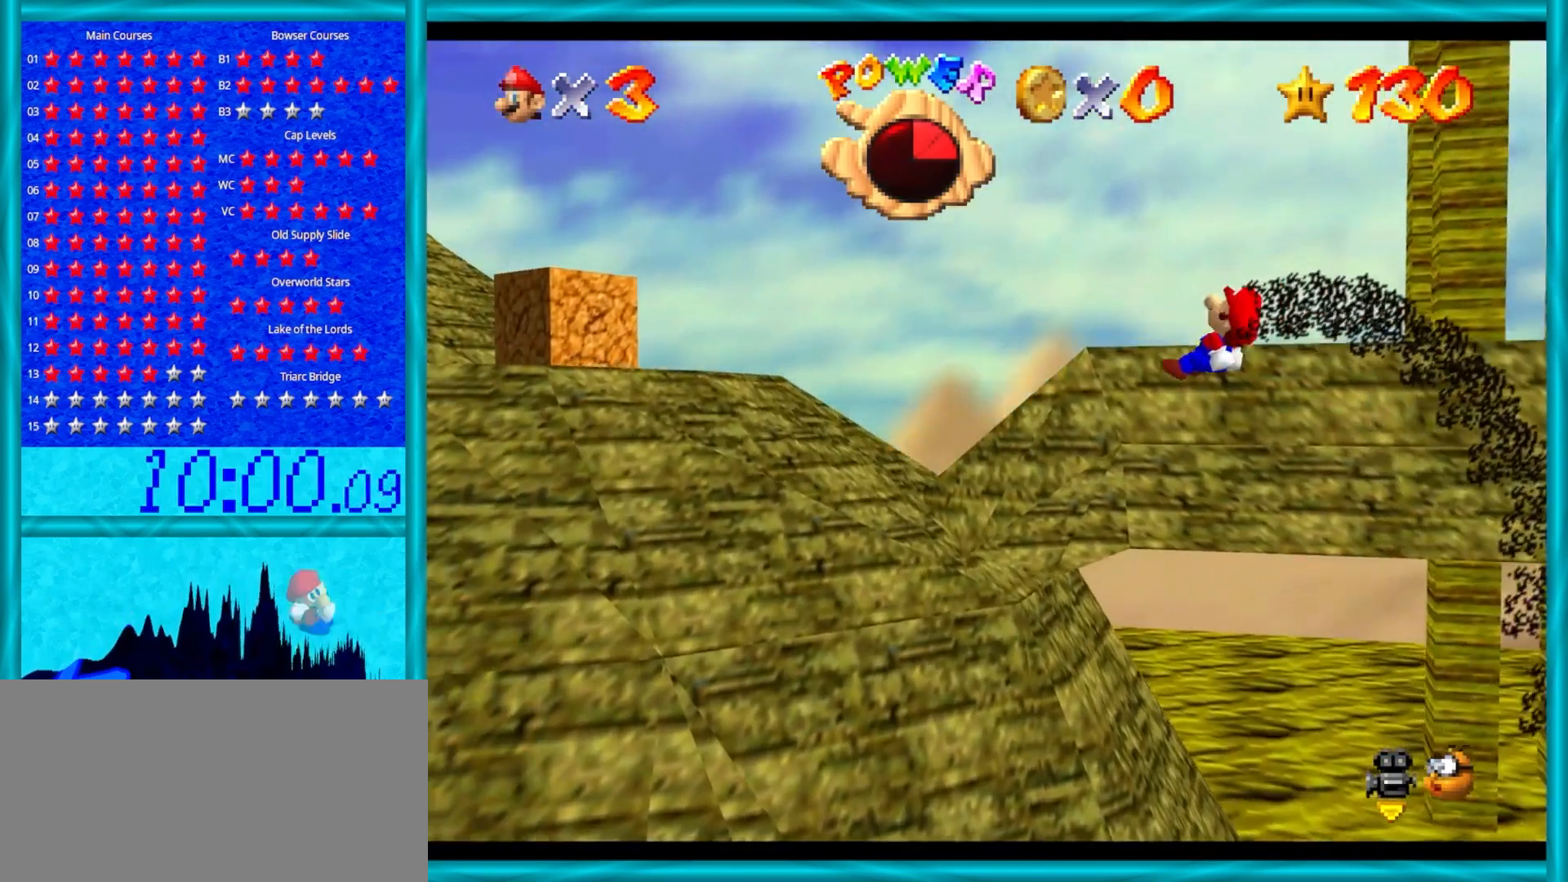
{"buttons": ["A"], "left_stick": "up-left", "events": [[200, "A", "down"]]}
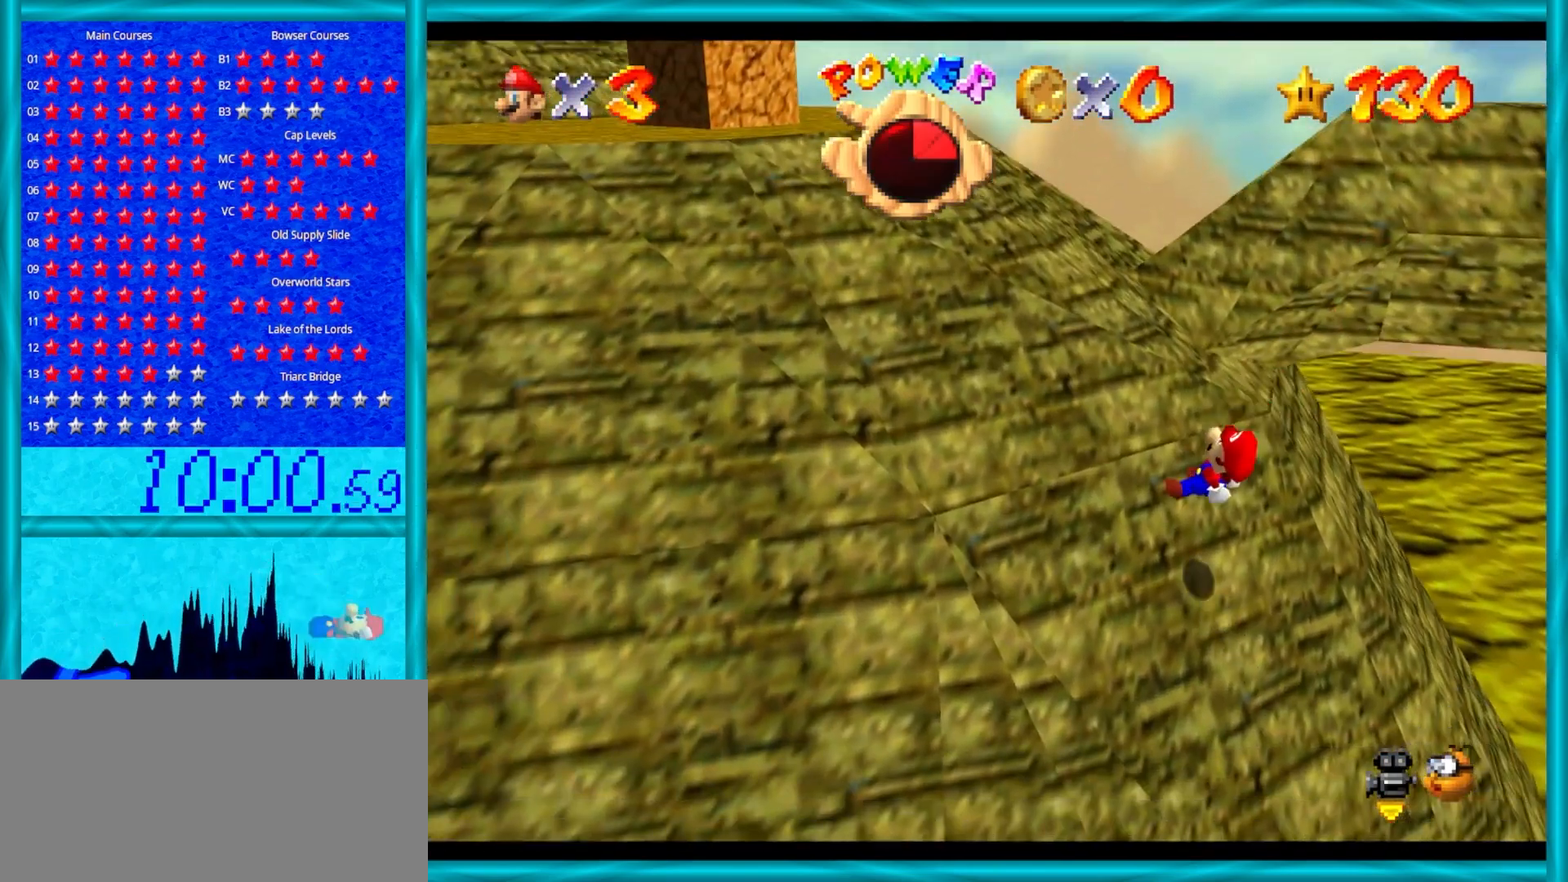
{"buttons": ["A", "B"], "left_stick": "up-left", "events": [[433, "B", "down"]]}
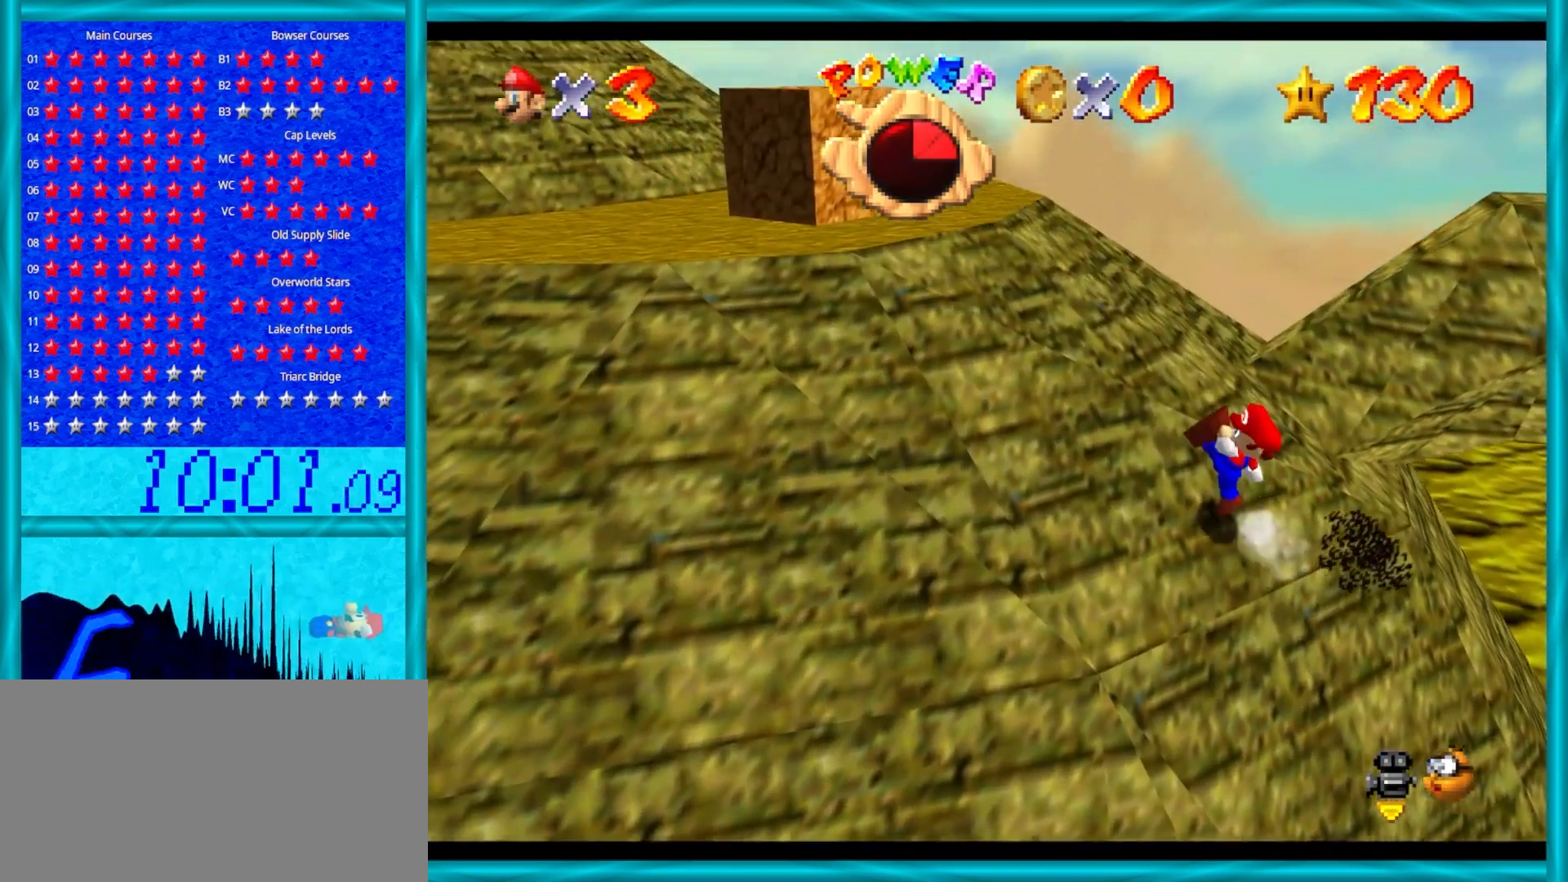
{"buttons": ["A"], "left_stick": "up-left", "events": [[100, "B", "up"], [250, "B", "down"], [417, "B", "up"]]}
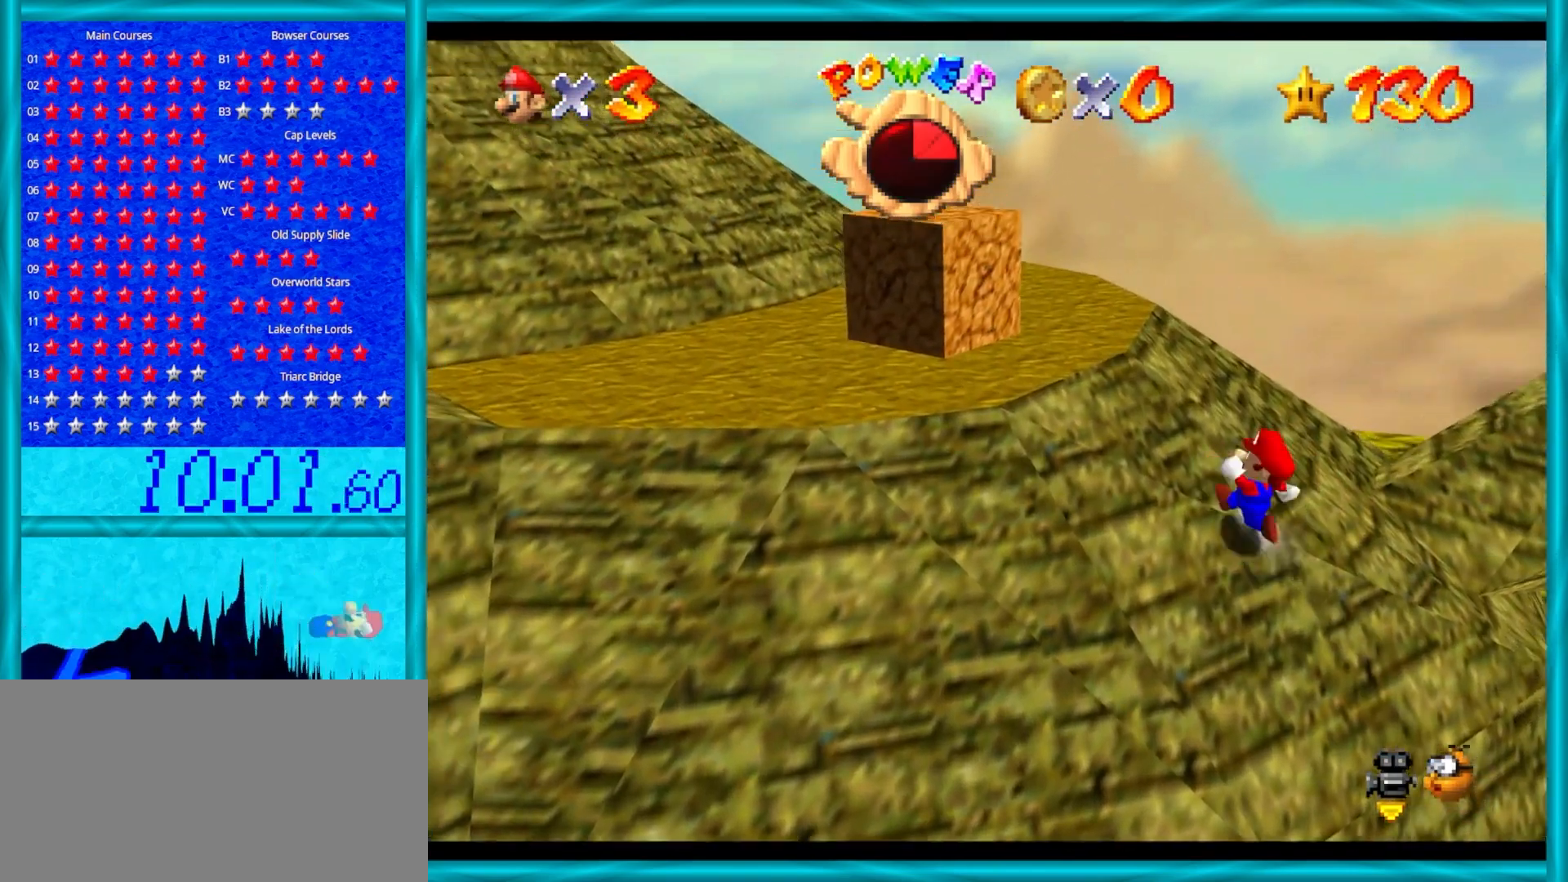
{"buttons": ["A", "B"], "left_stick": "up-left", "events": [[83, "B", "down"], [183, "B", "up"], [417, "B", "down"]]}
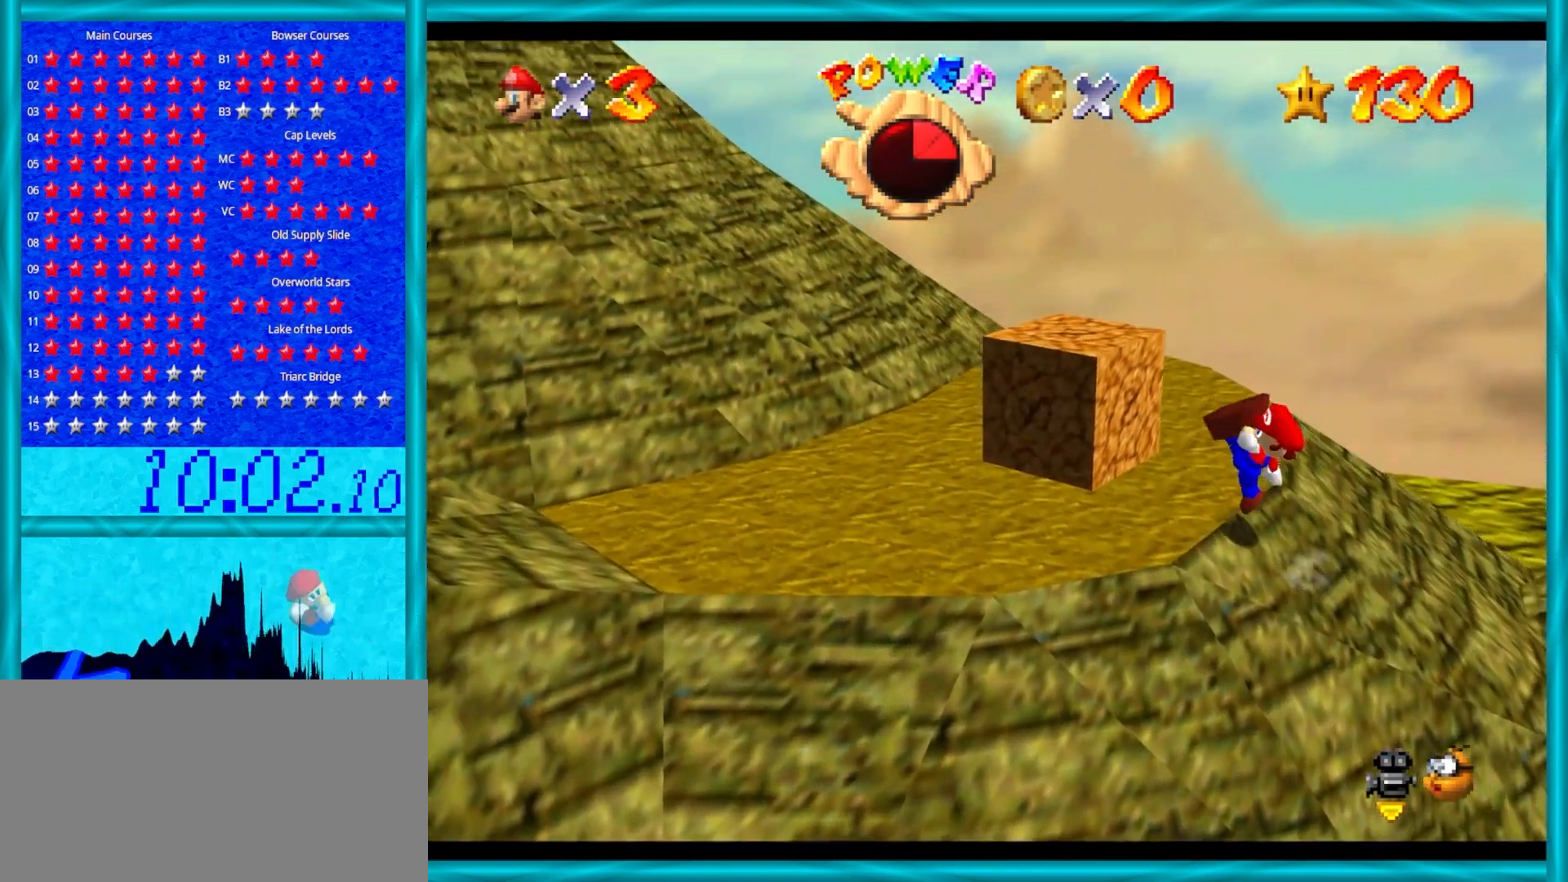
{"buttons": ["A", "Z"], "left_stick": "up-left", "events": [[50, "B", "up"], [133, "A", "up"], [383, "Z", "down"], [417, "A", "down"]]}
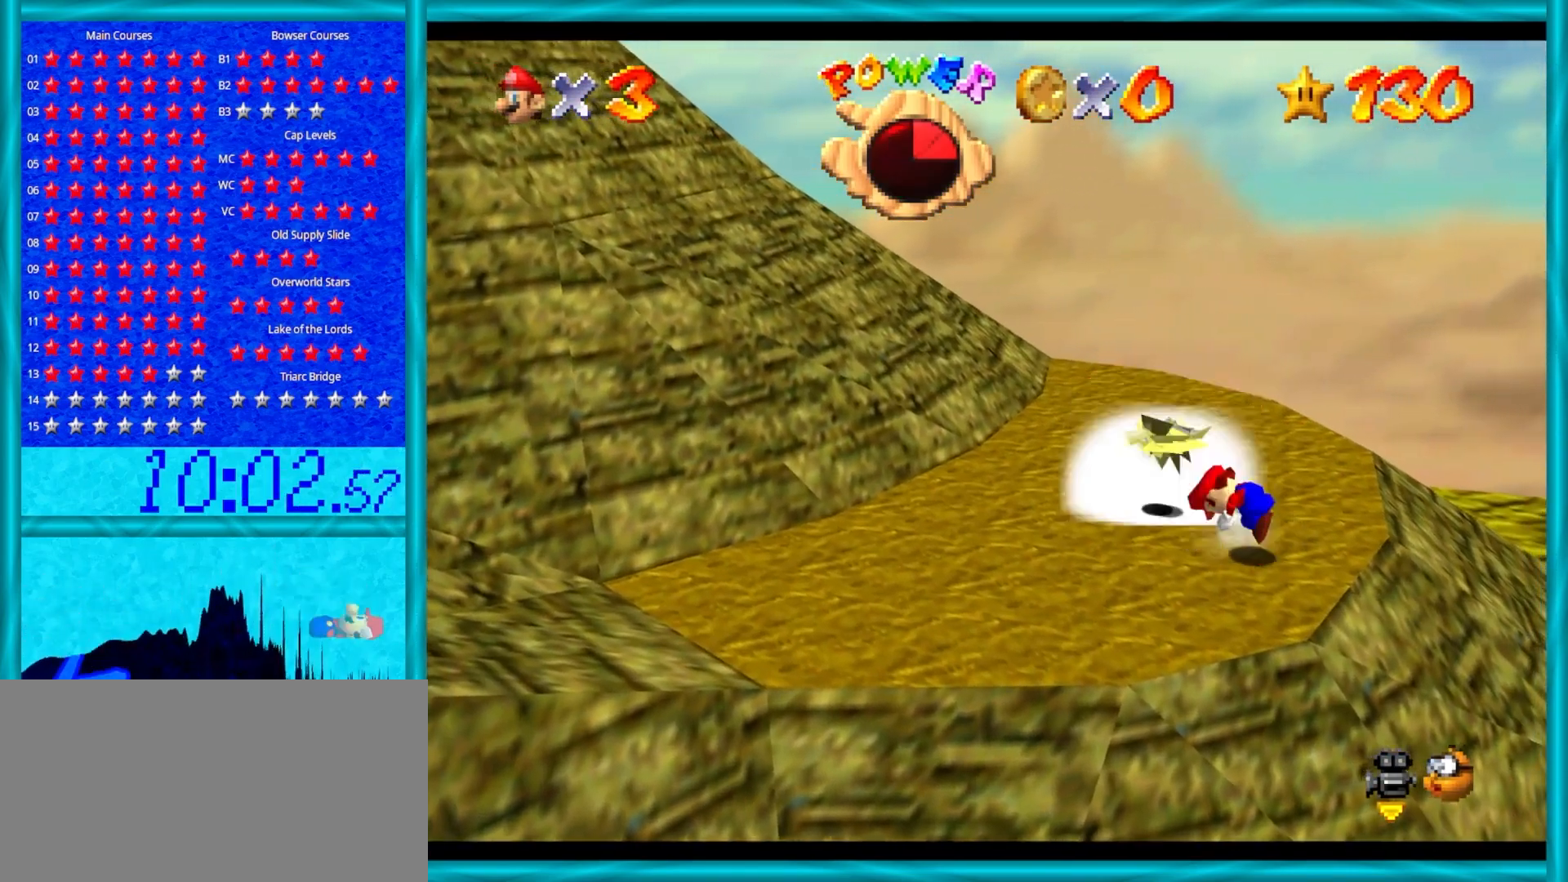
{"buttons": [], "left_stick": "up-left", "events": [[67, "A", "up"], [133, "Z", "up"], [250, "C_DOWN", "down"], [250, "C_LEFT", "down"], [283, "C_DOWN", "up"], [367, "C_LEFT", "up"]]}
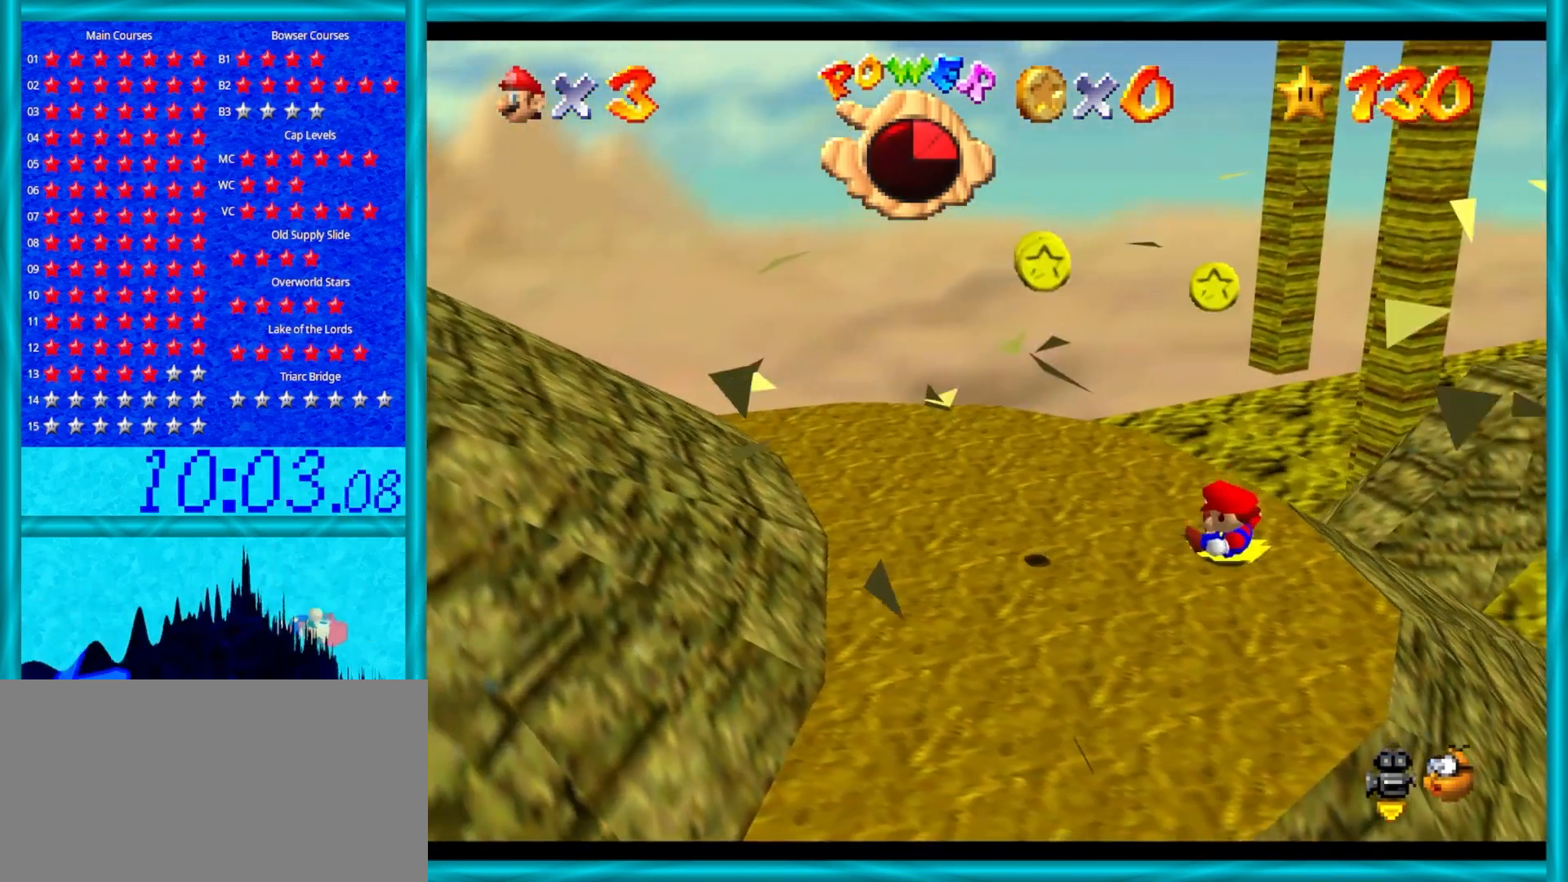
{"buttons": [], "left_stick": "left", "events": [[433, "left_stick", "left"]]}
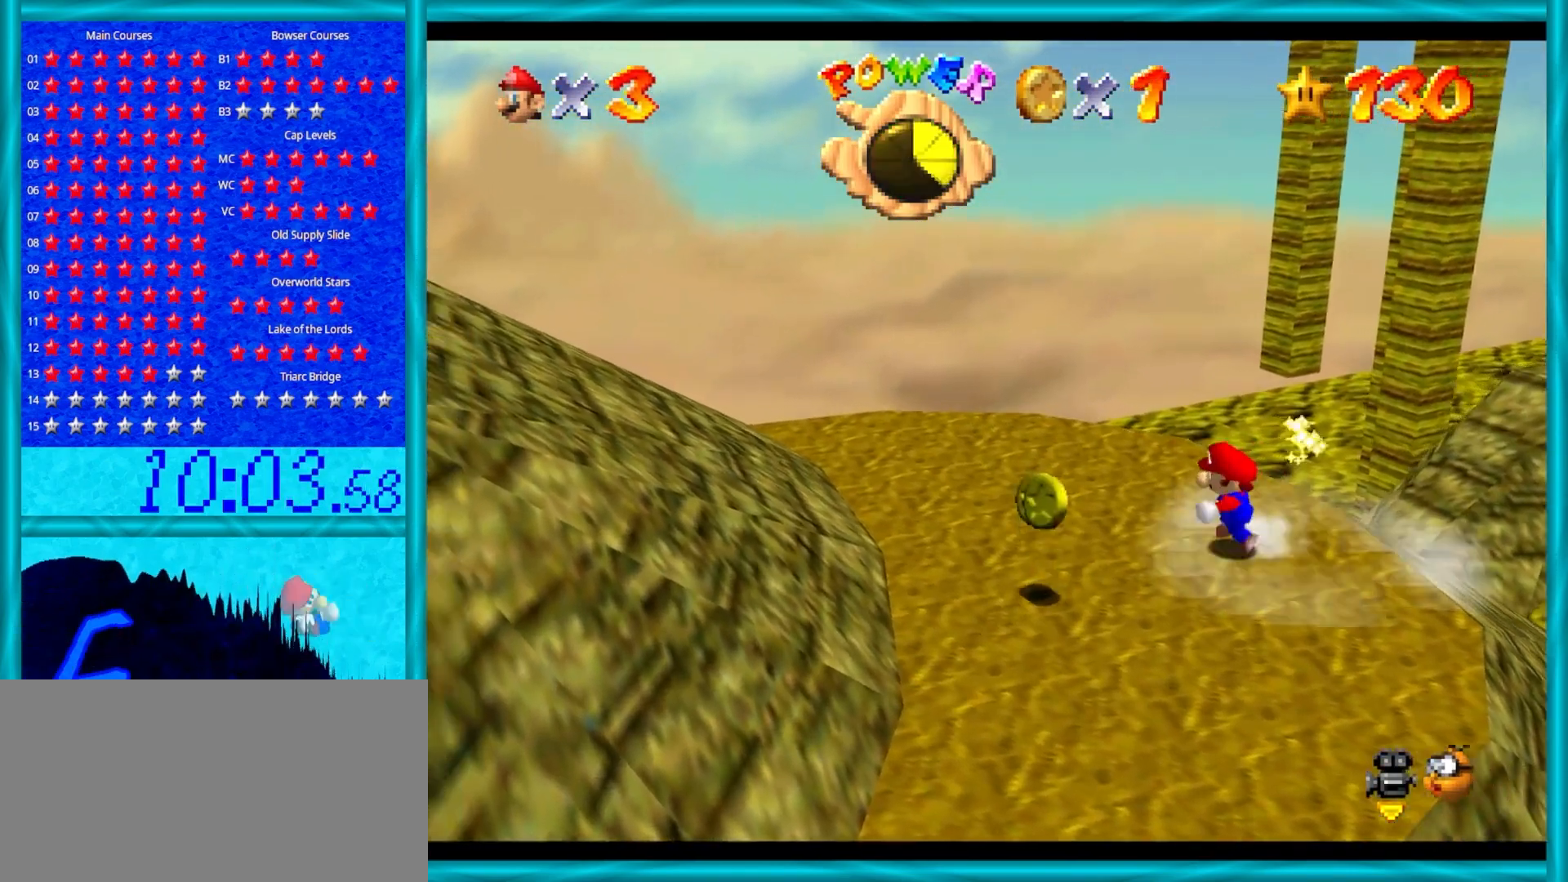
{"buttons": [], "left_stick": "down", "events": [[67, "C_LEFT", "down"], [167, "left_stick", "down-left"], [200, "C_LEFT", "up"], [300, "left_stick", "down"]]}
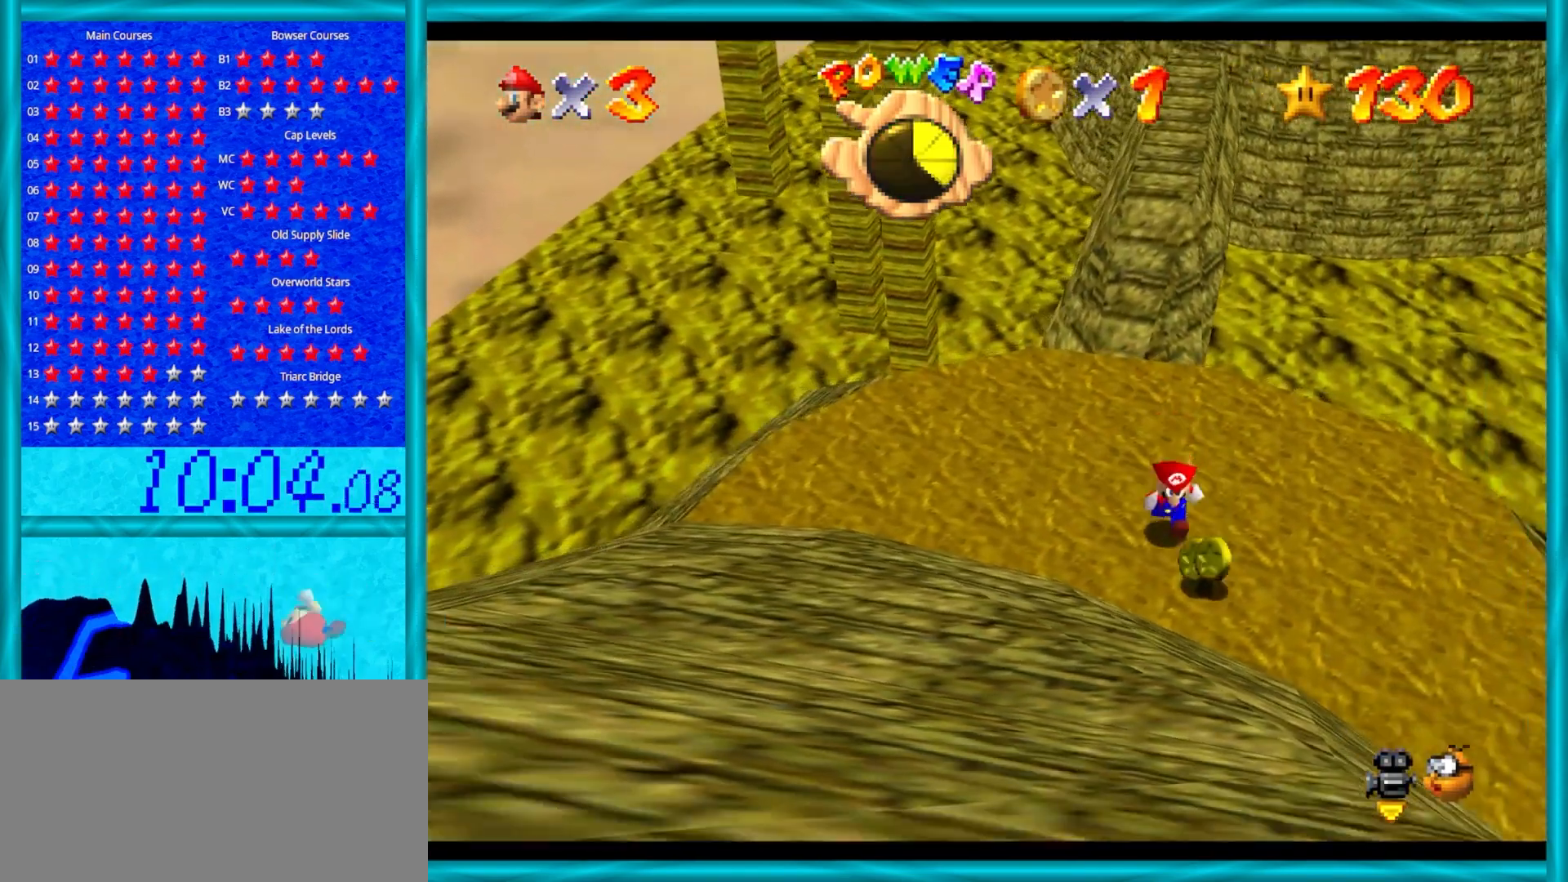
{"buttons": [], "left_stick": "up", "events": [[167, "left_stick", "up"]]}
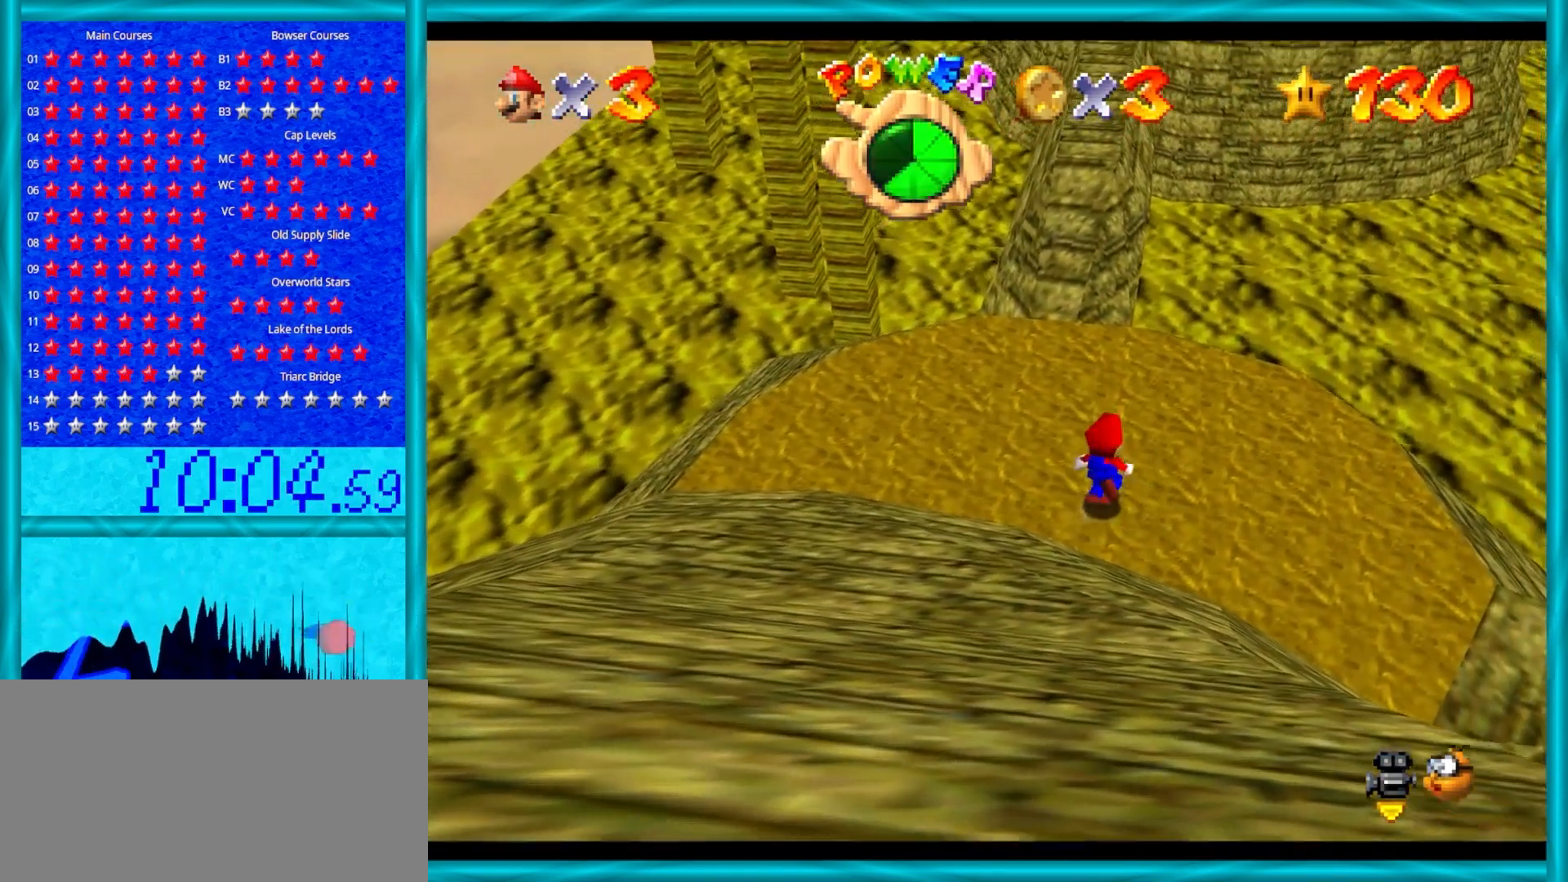
{"buttons": [], "left_stick": "up", "events": [[150, "left_stick", "up-left"], [400, "left_stick", "up"]]}
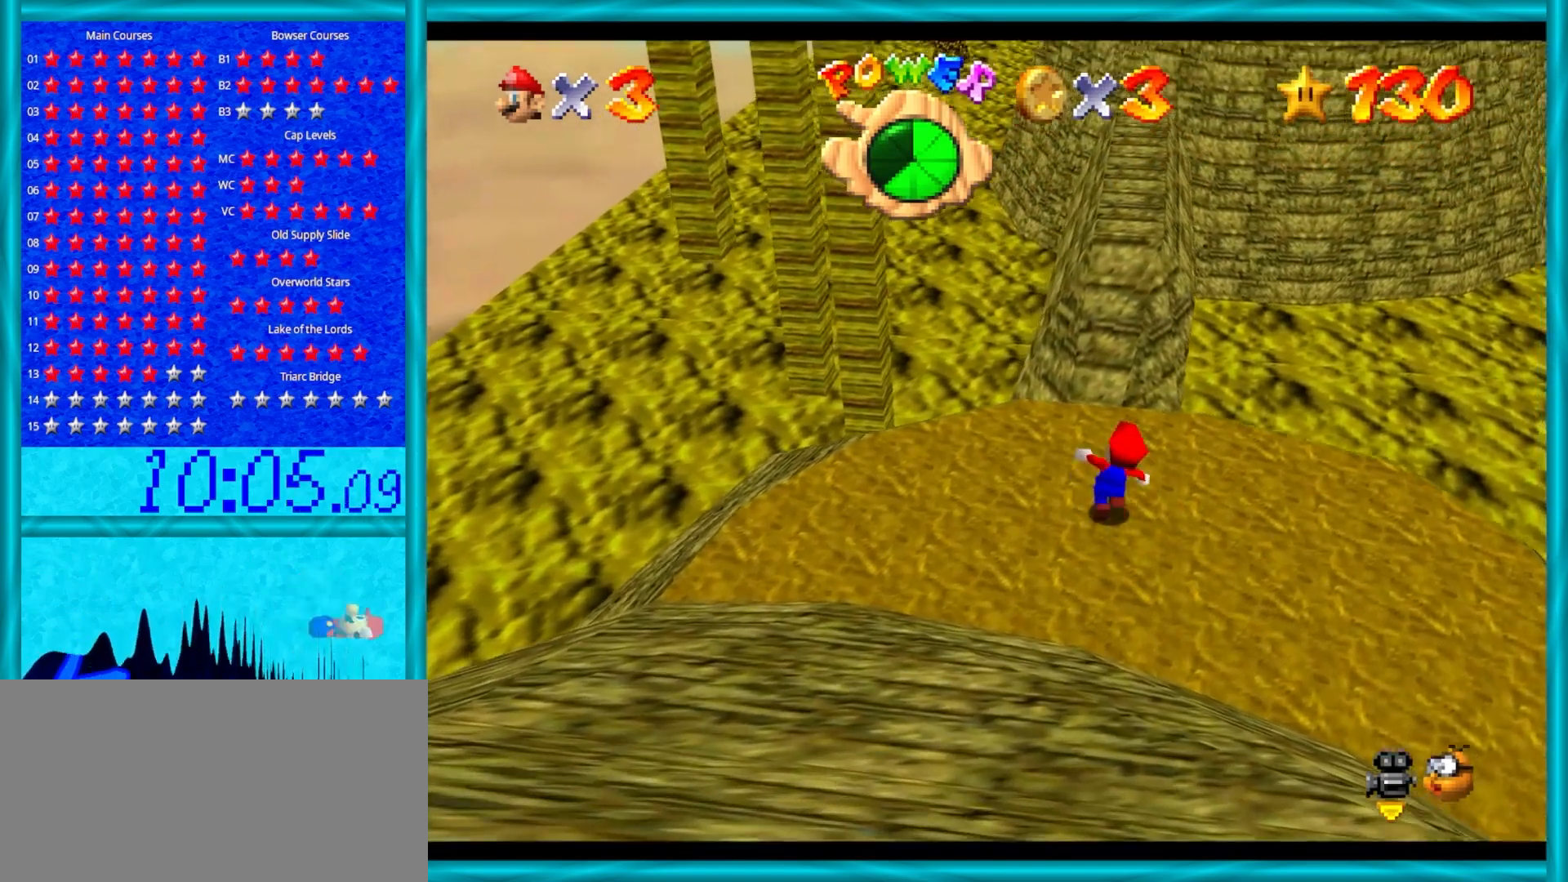
{"buttons": ["A", "Z"], "left_stick": "up", "events": [[217, "Z", "down"], [283, "A", "down"]]}
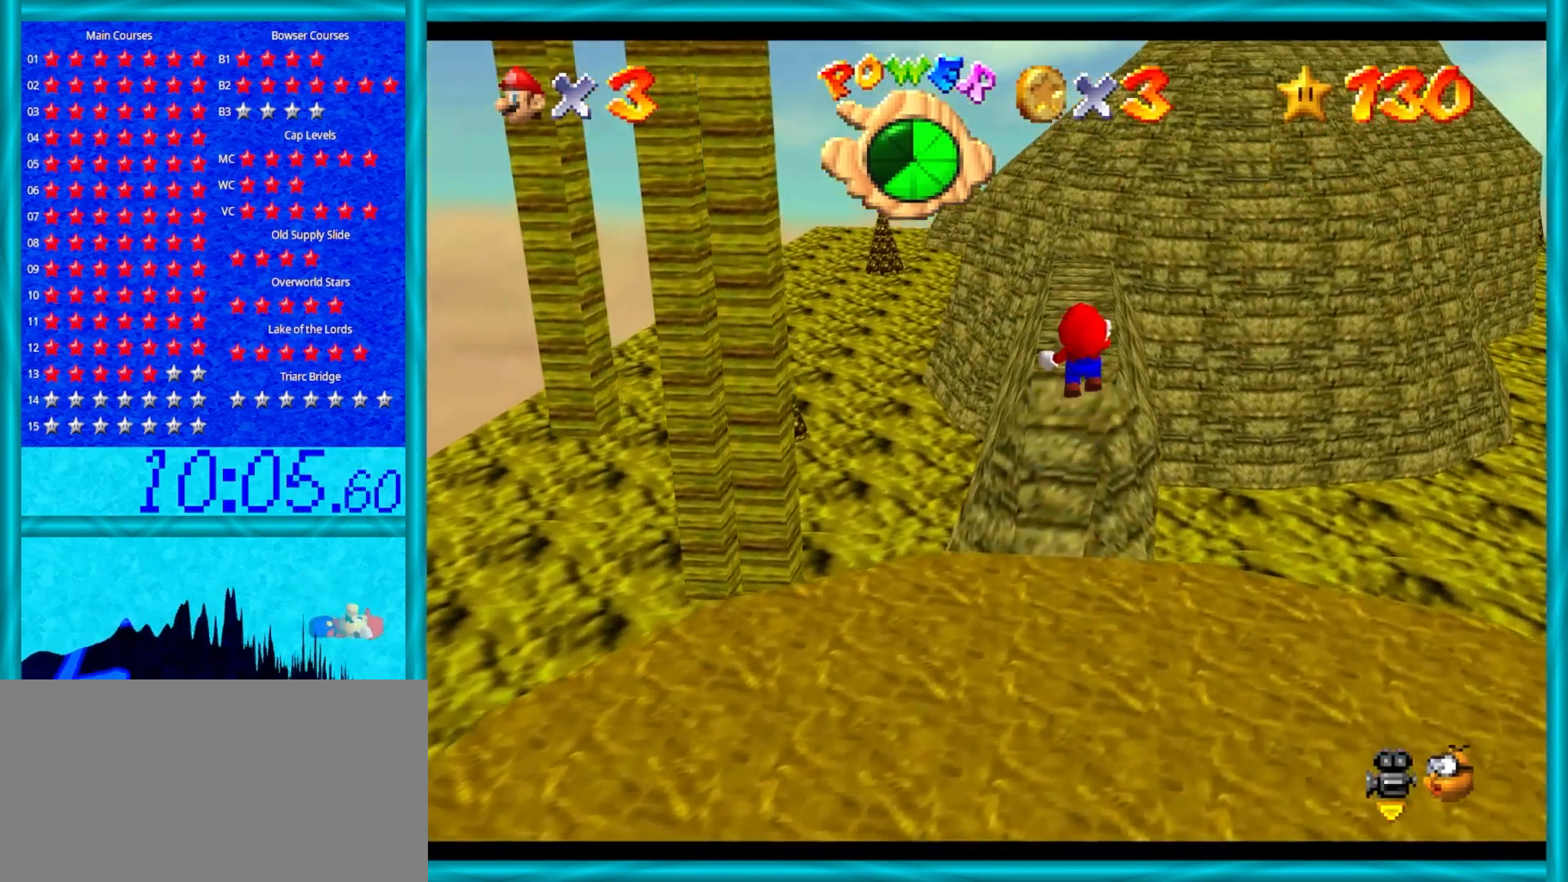
{"buttons": ["C_RIGHT"], "left_stick": "up-right", "events": [[17, "Z", "up"], [83, "A", "up"], [333, "left_stick", "up-right"], [383, "C_RIGHT", "down"]]}
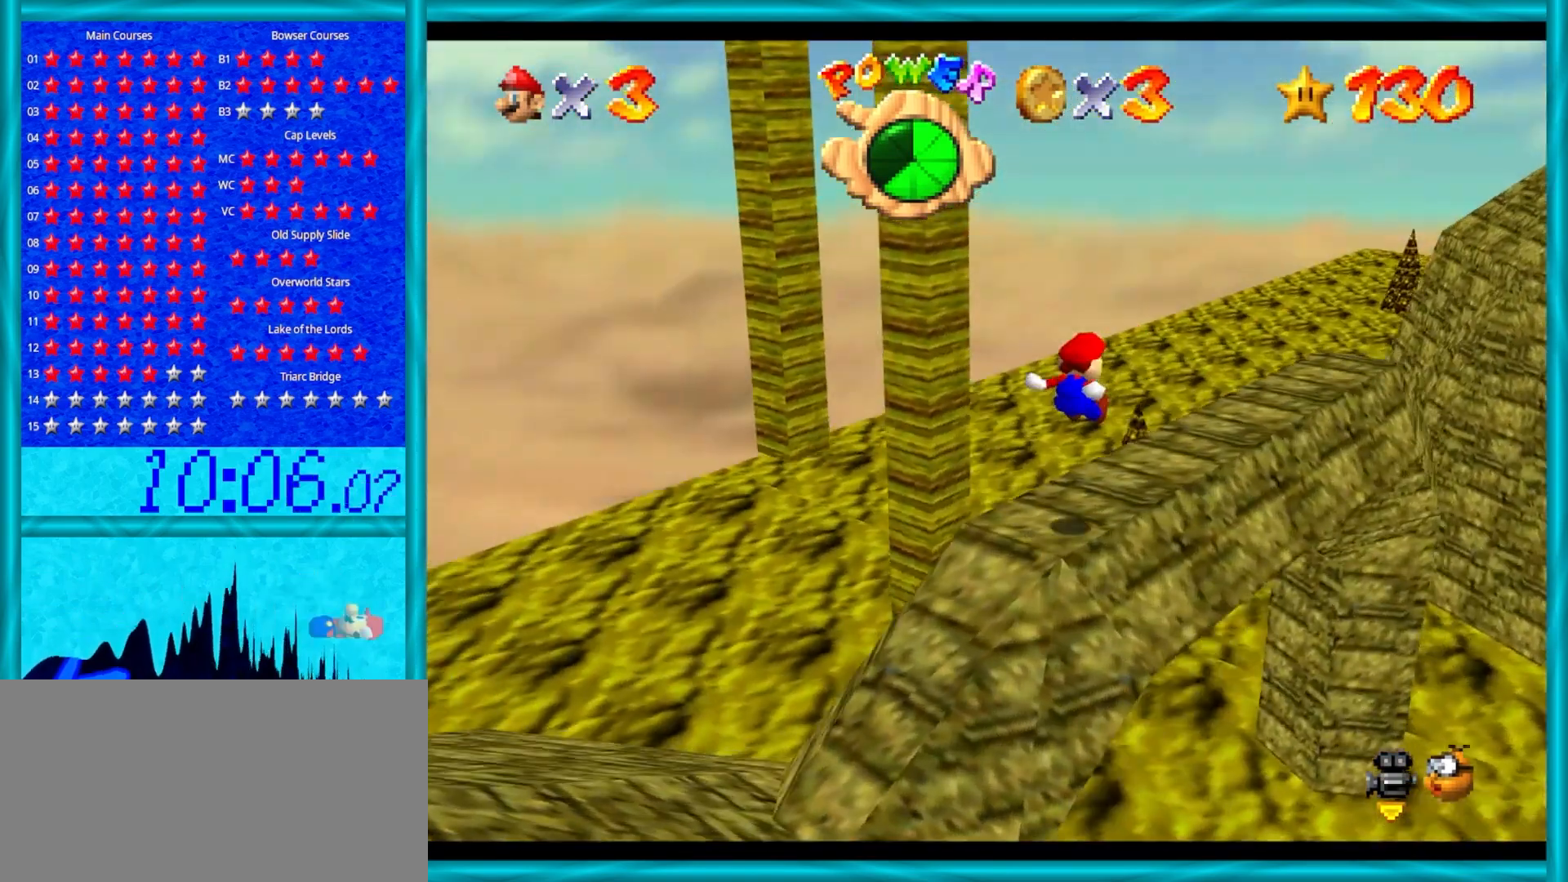
{"buttons": [], "left_stick": "right", "events": [[33, "C_RIGHT", "up"], [100, "C_RIGHT", "down"], [100, "left_stick", "center"], [200, "C_RIGHT", "up"], [433, "left_stick", "right"]]}
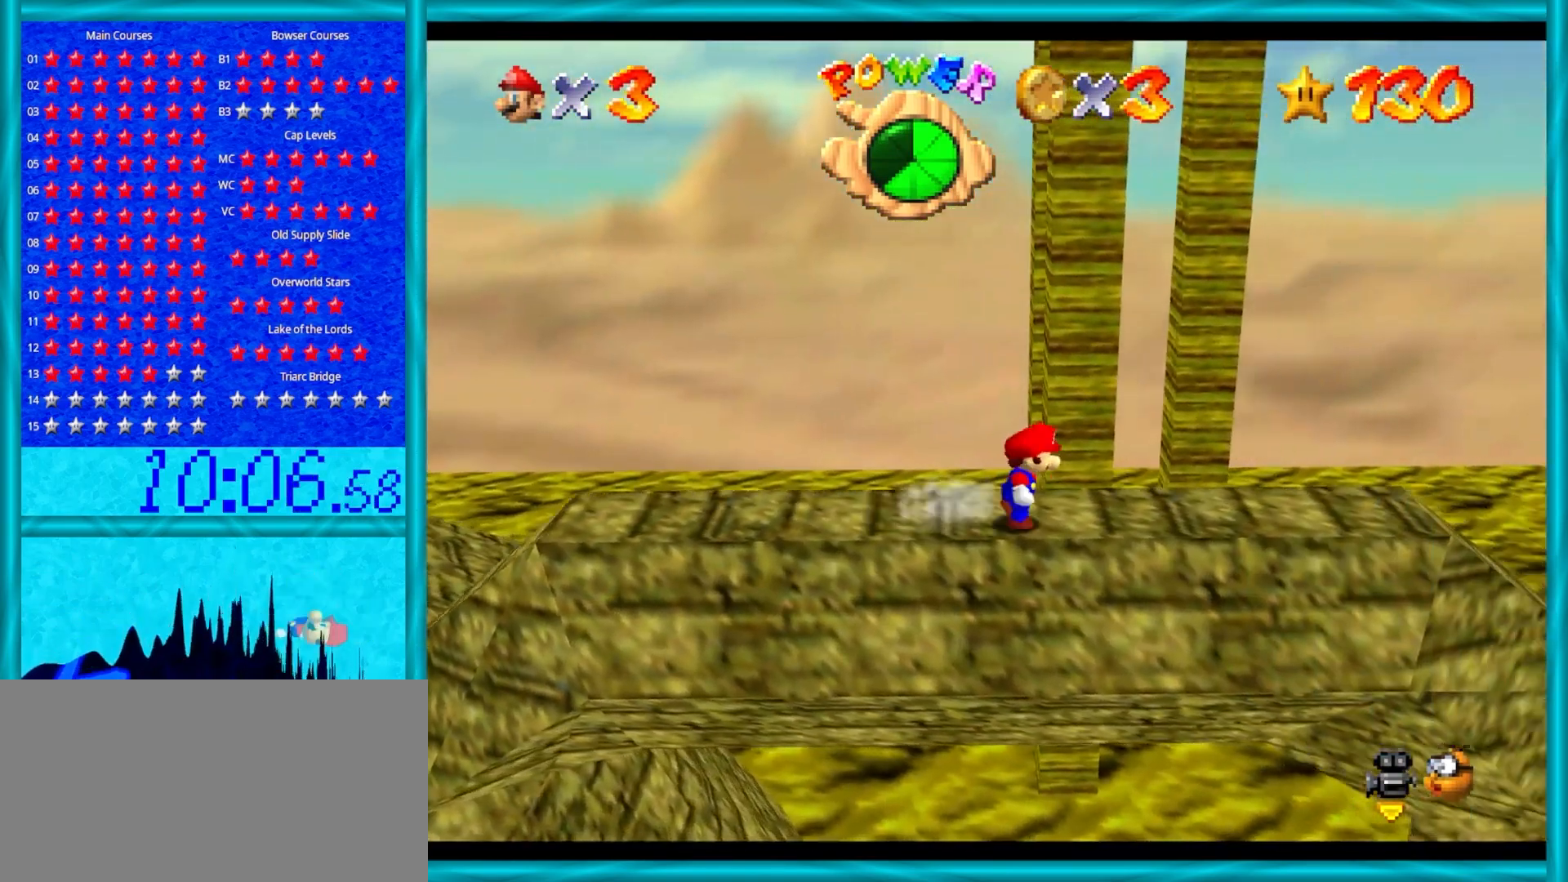
{"buttons": [], "left_stick": "center", "events": [[133, "left_stick", "center"]]}
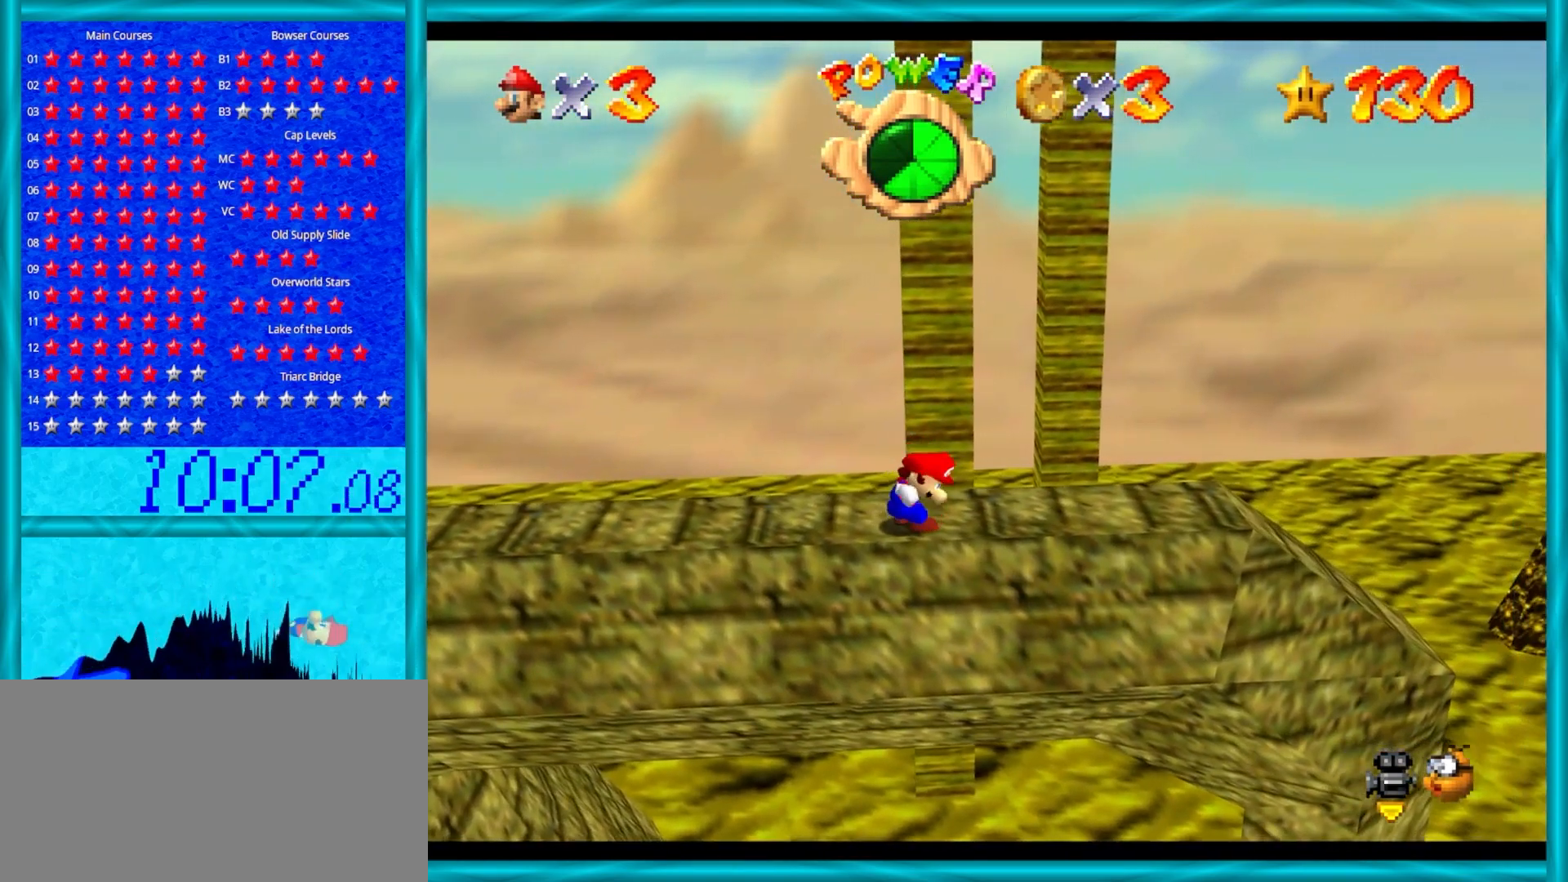
{"buttons": [], "left_stick": "down-left", "events": [[383, "A", "down"], [450, "A", "up"], [483, "left_stick", "down-left"]]}
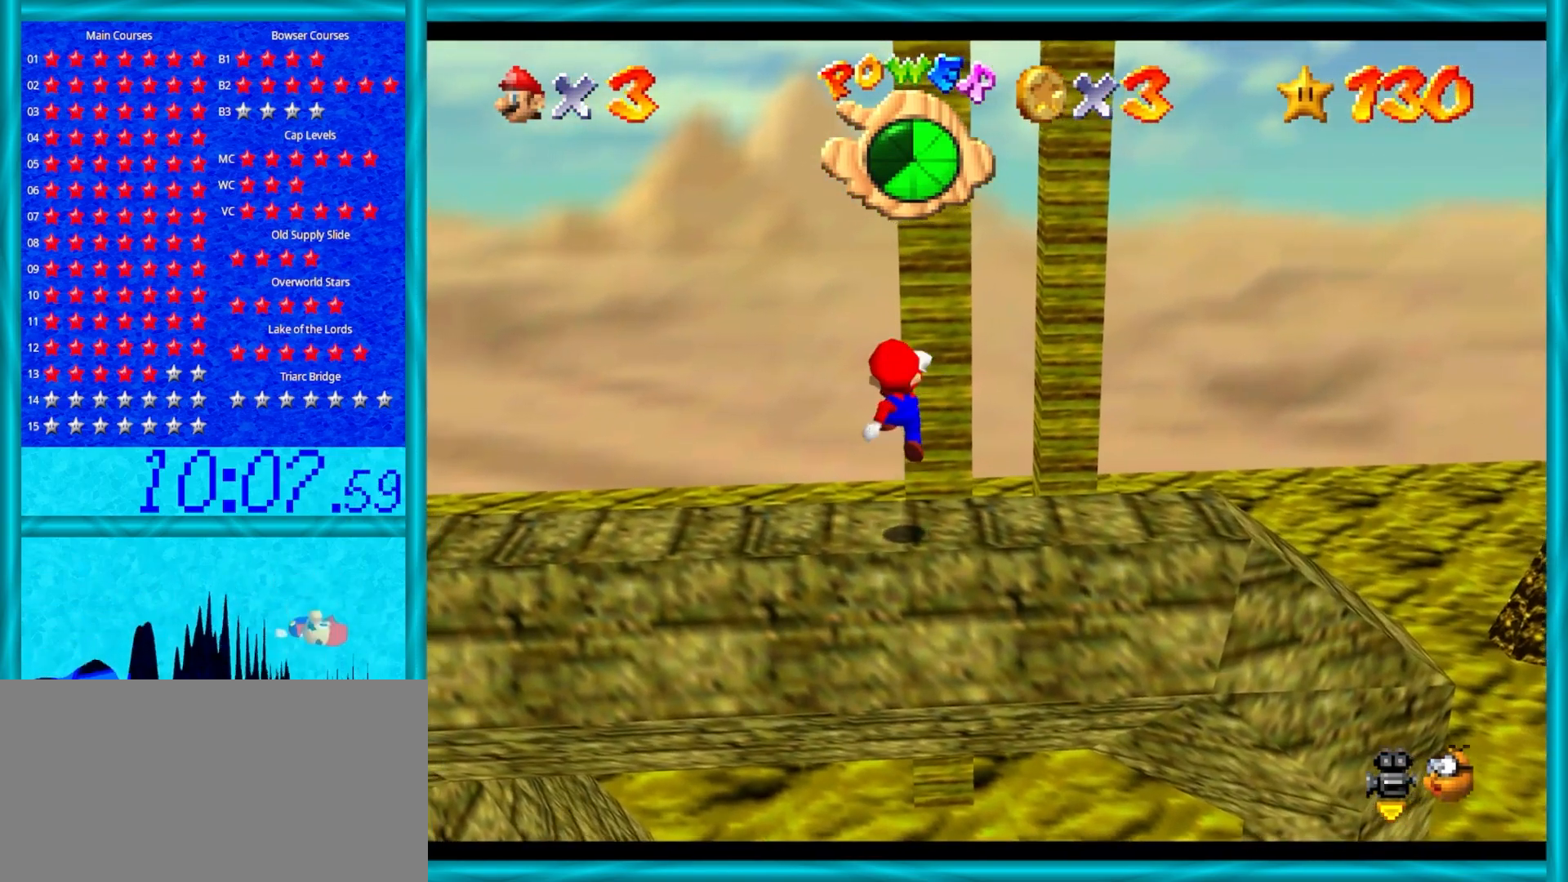
{"buttons": [], "left_stick": "center", "events": [[233, "left_stick", "center"]]}
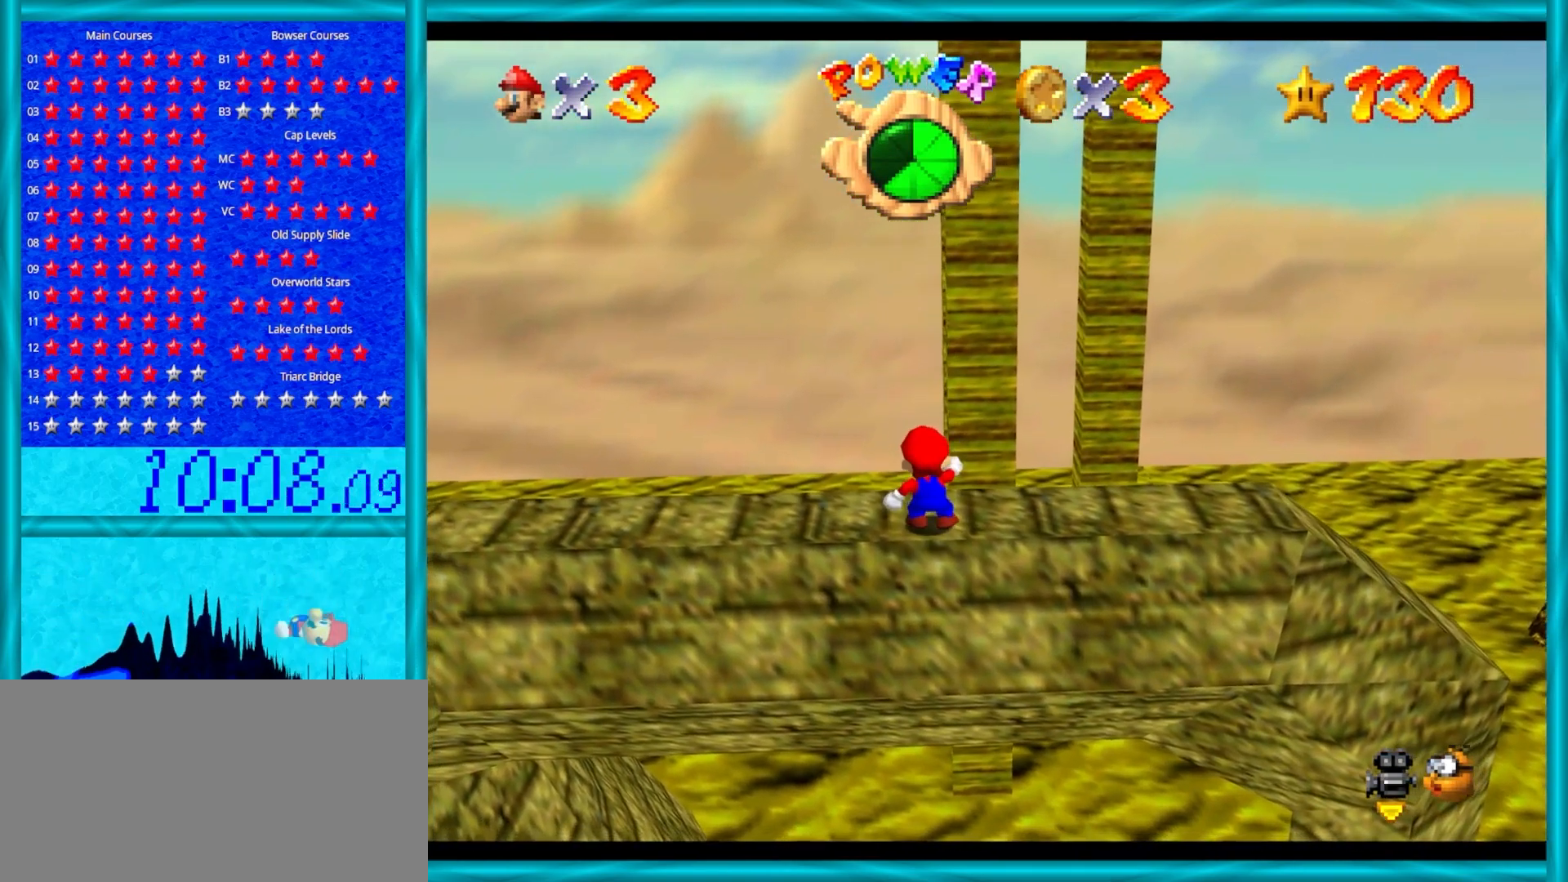
{"buttons": [], "left_stick": "center", "events": [[83, "A", "down"], [183, "A", "up"], [283, "left_stick", "down"], [450, "left_stick", "center"]]}
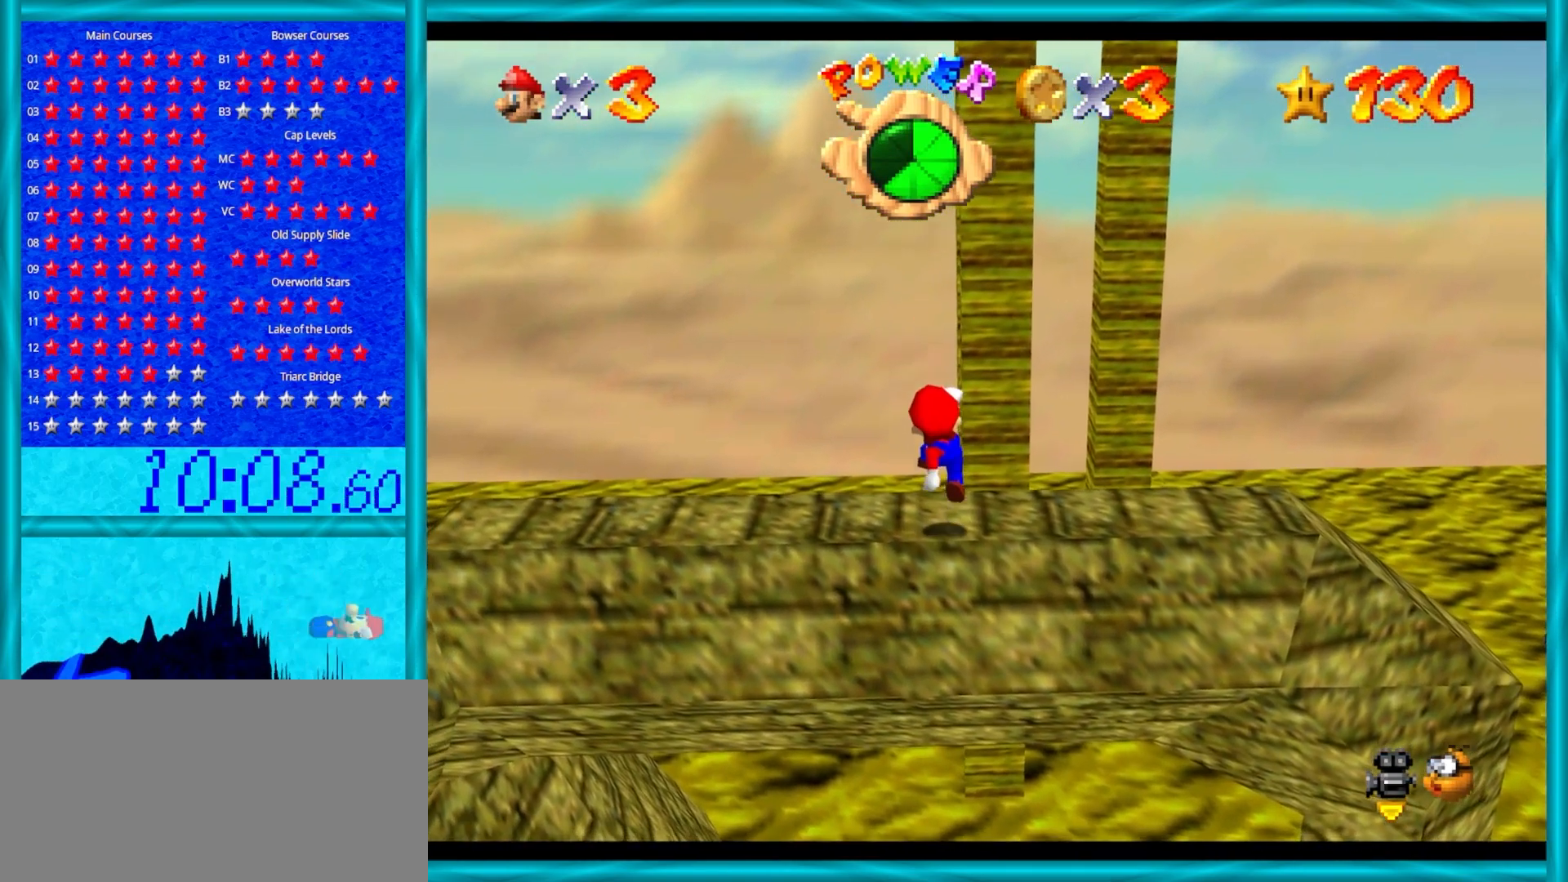
{"buttons": [], "left_stick": "up", "events": [[317, "left_stick", "up"]]}
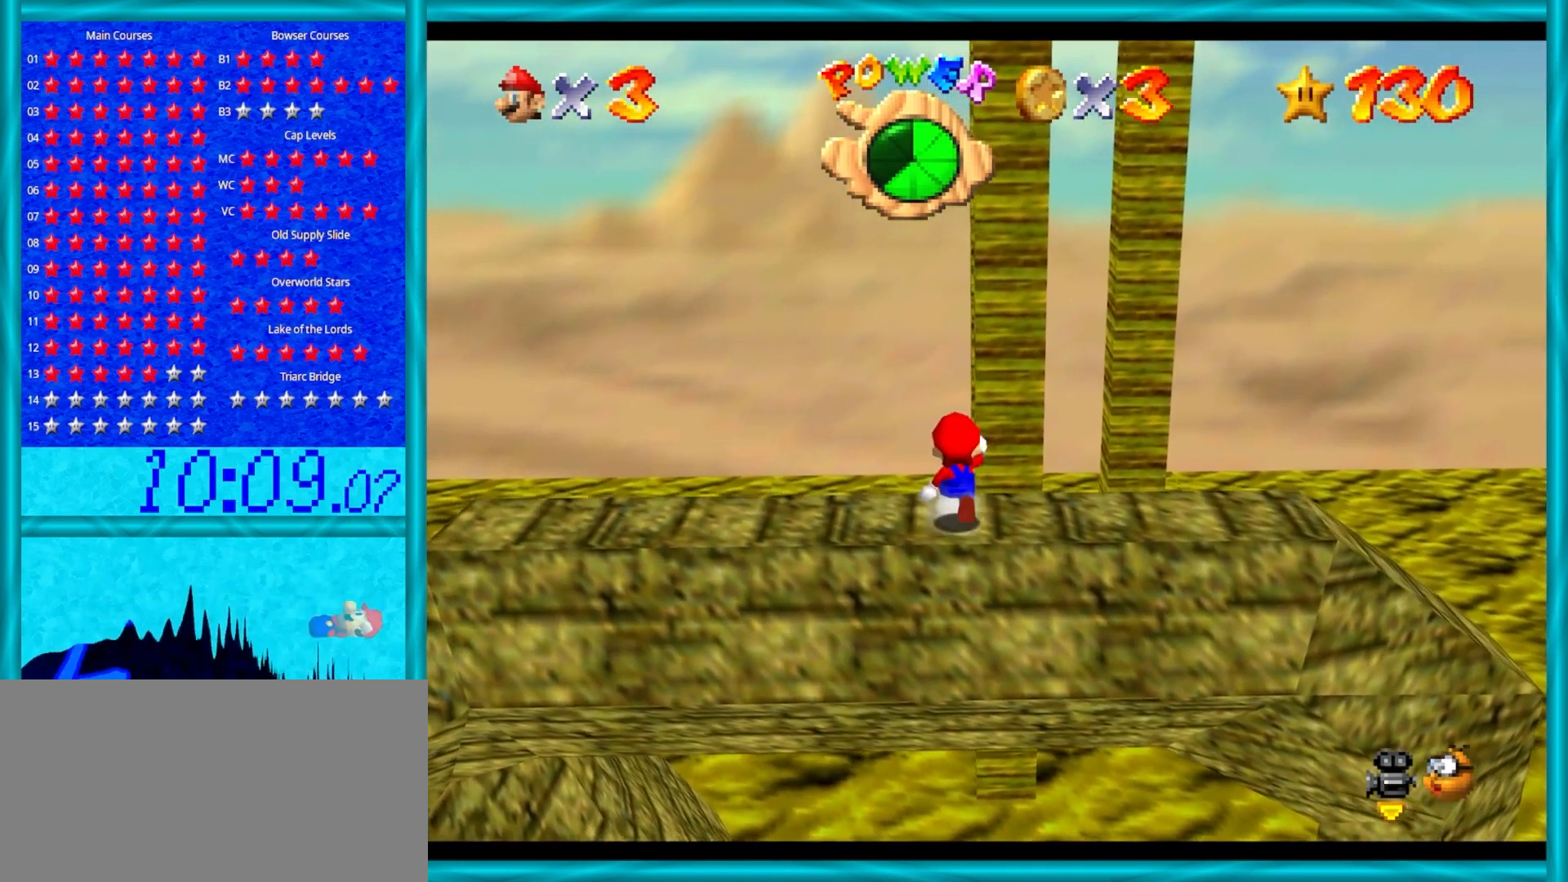
{"buttons": ["Z"], "left_stick": "up", "events": [[183, "Z", "down"], [217, "A", "down"], [400, "A", "up"]]}